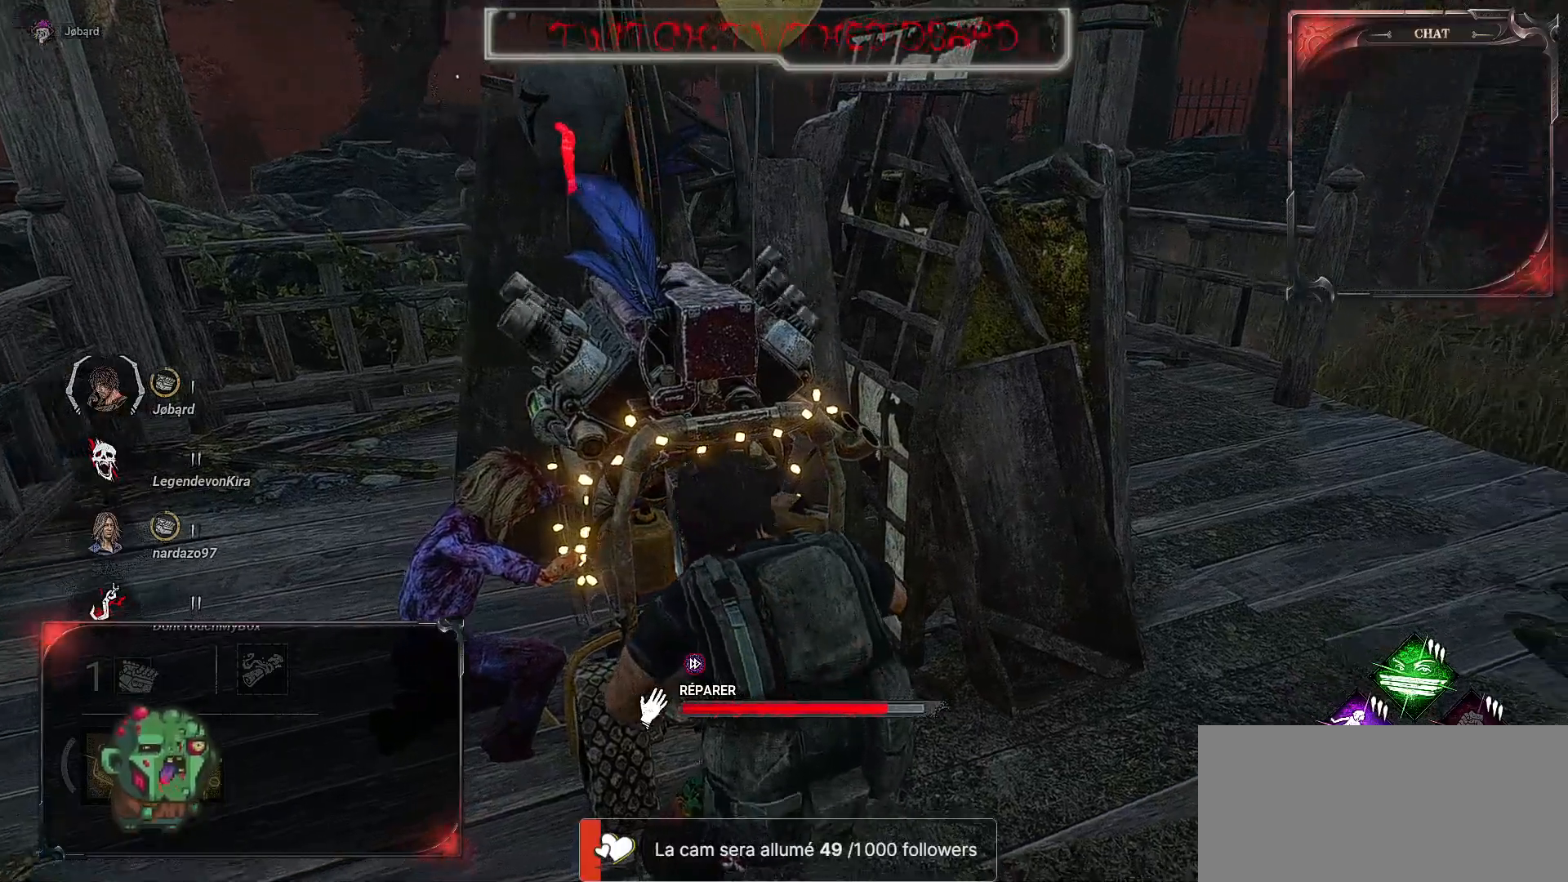
Gameplay with keyboard and mouse; each line is a JSON object with the keys and mouse buttons held at the frame after it. "events" lists presses ("down") and releases ("up") of "a", "ctrl", "d", "e", "f", "q", "r", "s", "shift", "space", "tab", "z", "mouse_left", "mouse_wheel", "mouse_right", "mouse_mb4" and "mouse_mb5" between this image and that frame as [ms after this image, input, new state], when the widget could be followed in between. "mouse_left", "mouse_wheel", "mouse_right", "mouse_mb4", "mouse_mb5" = the "left", "wheel", "right", "mb4", "mb5" buttons of the "mouse" list. No other keys are recorded. "wheel" means that the mouse wheel is clicked or scrolled. Mouse movement is not recorded.
{"keys": [], "mouse": ["left"], "events": []}
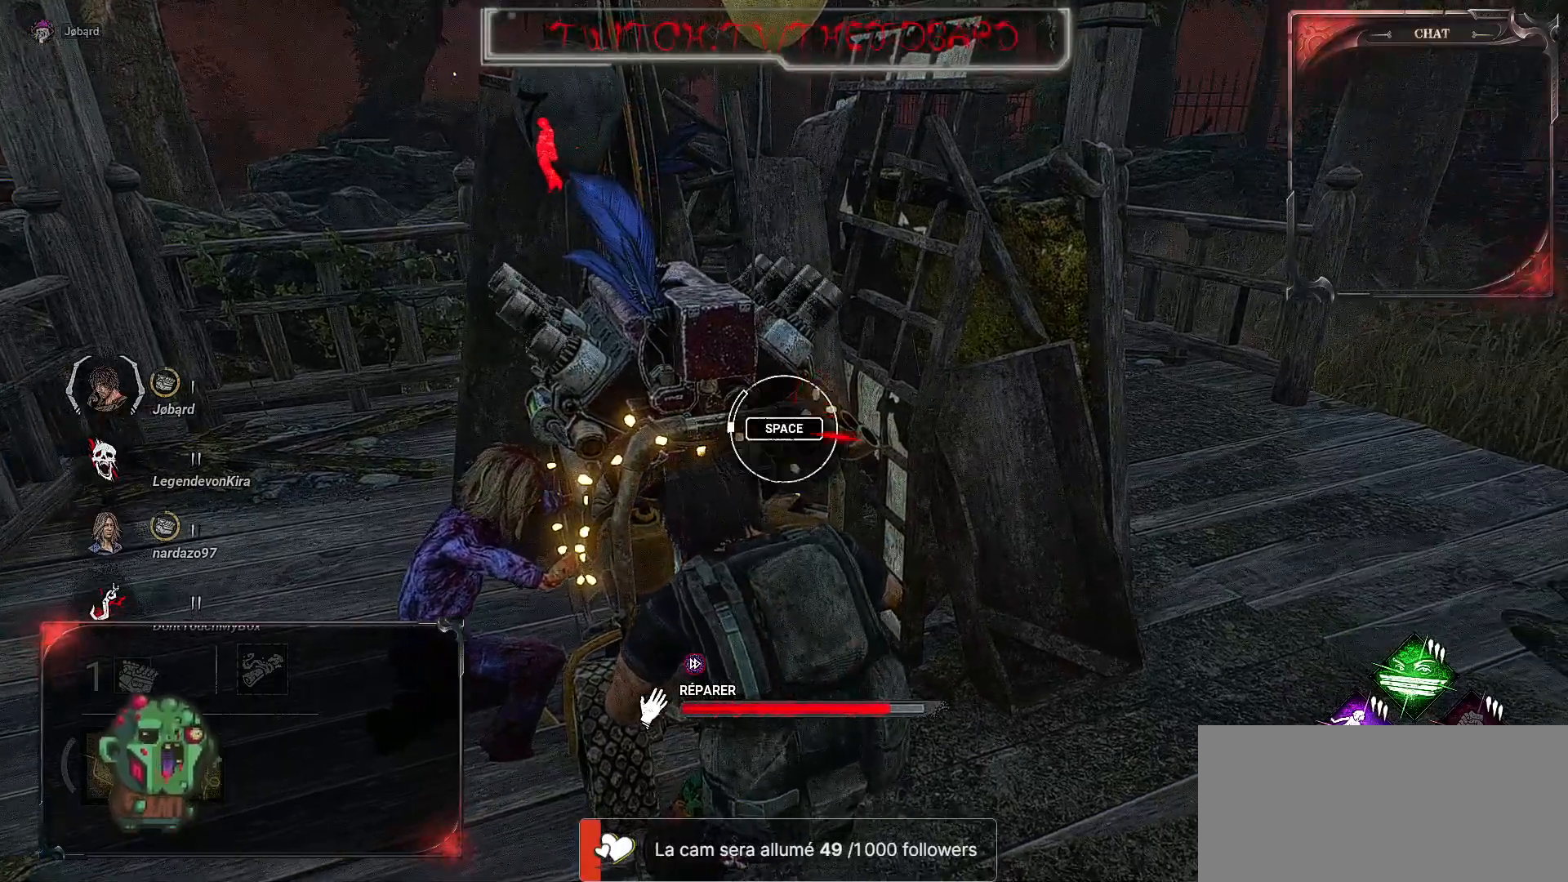
{"keys": [], "mouse": ["left"], "events": []}
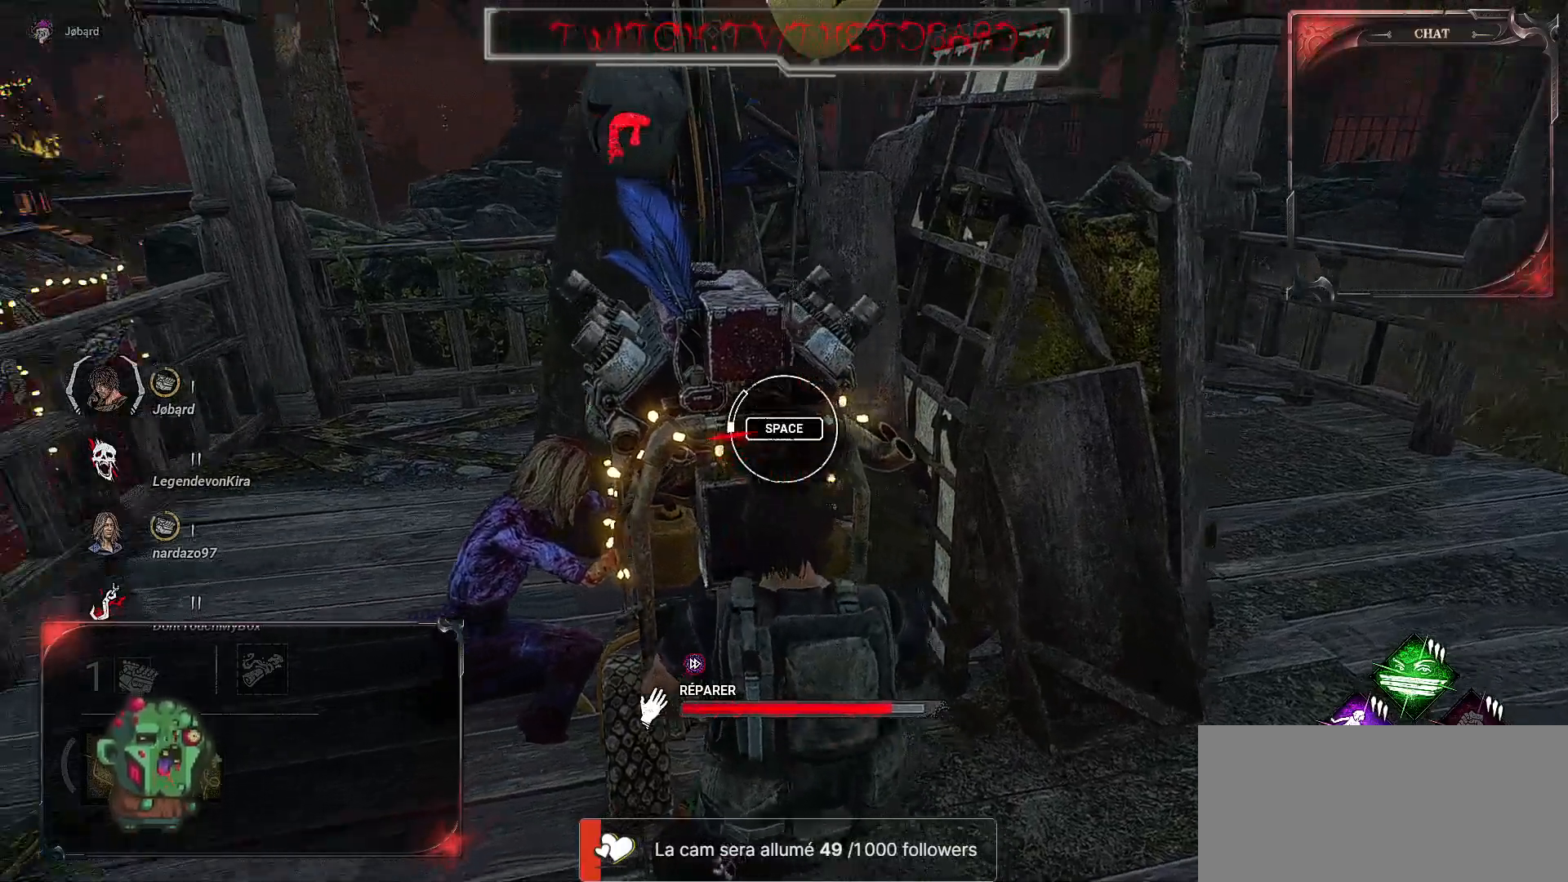
{"keys": [], "mouse": ["left"], "events": [[67, "space", "down"], [250, "space", "up"]]}
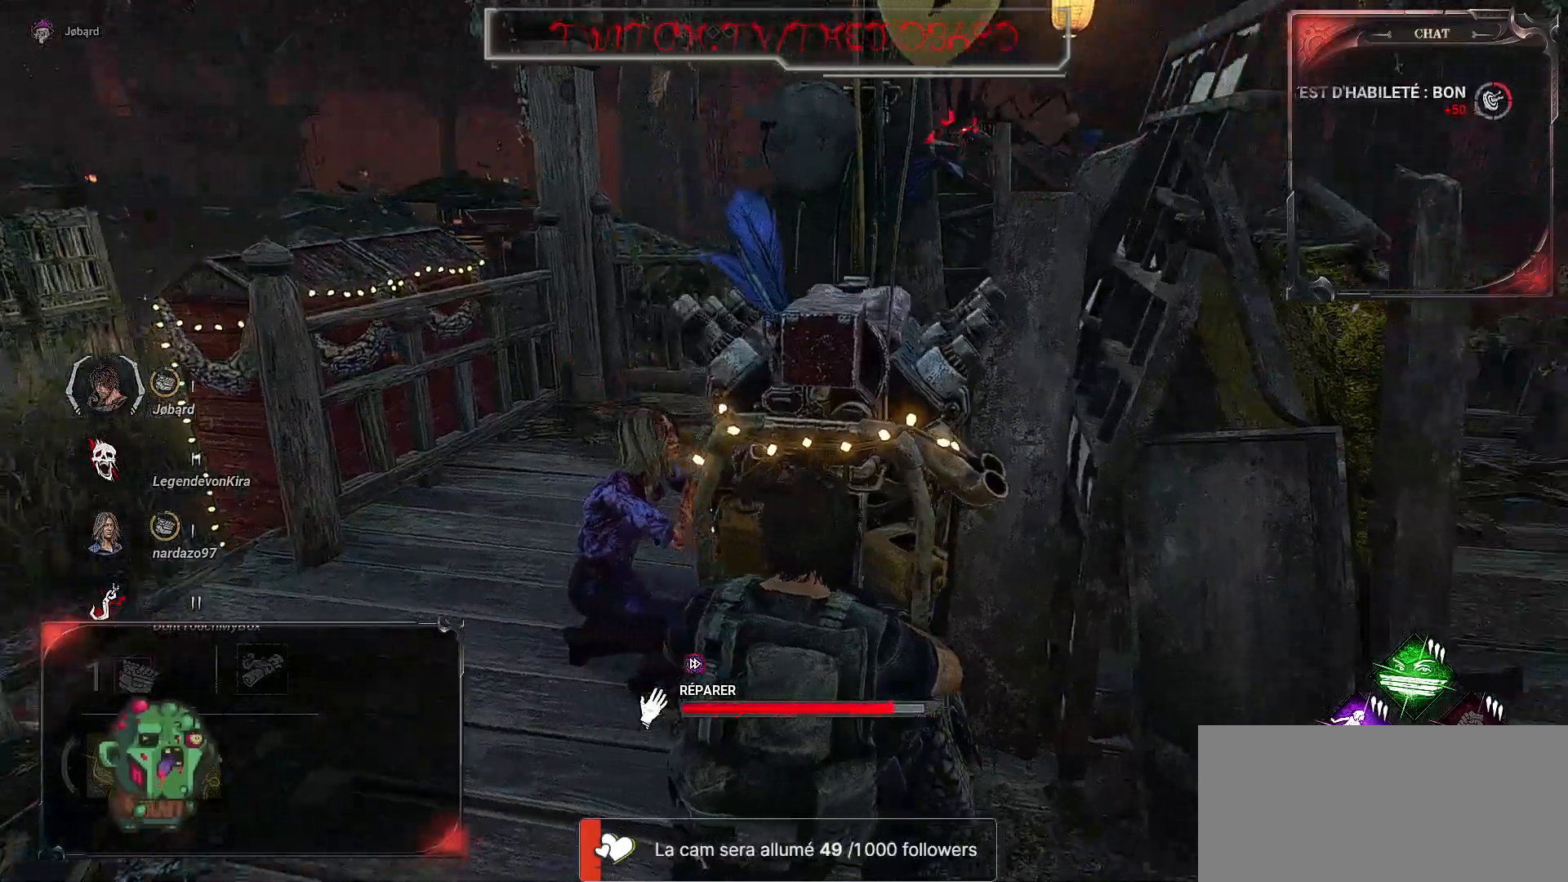
{"keys": [], "mouse": ["left"], "events": []}
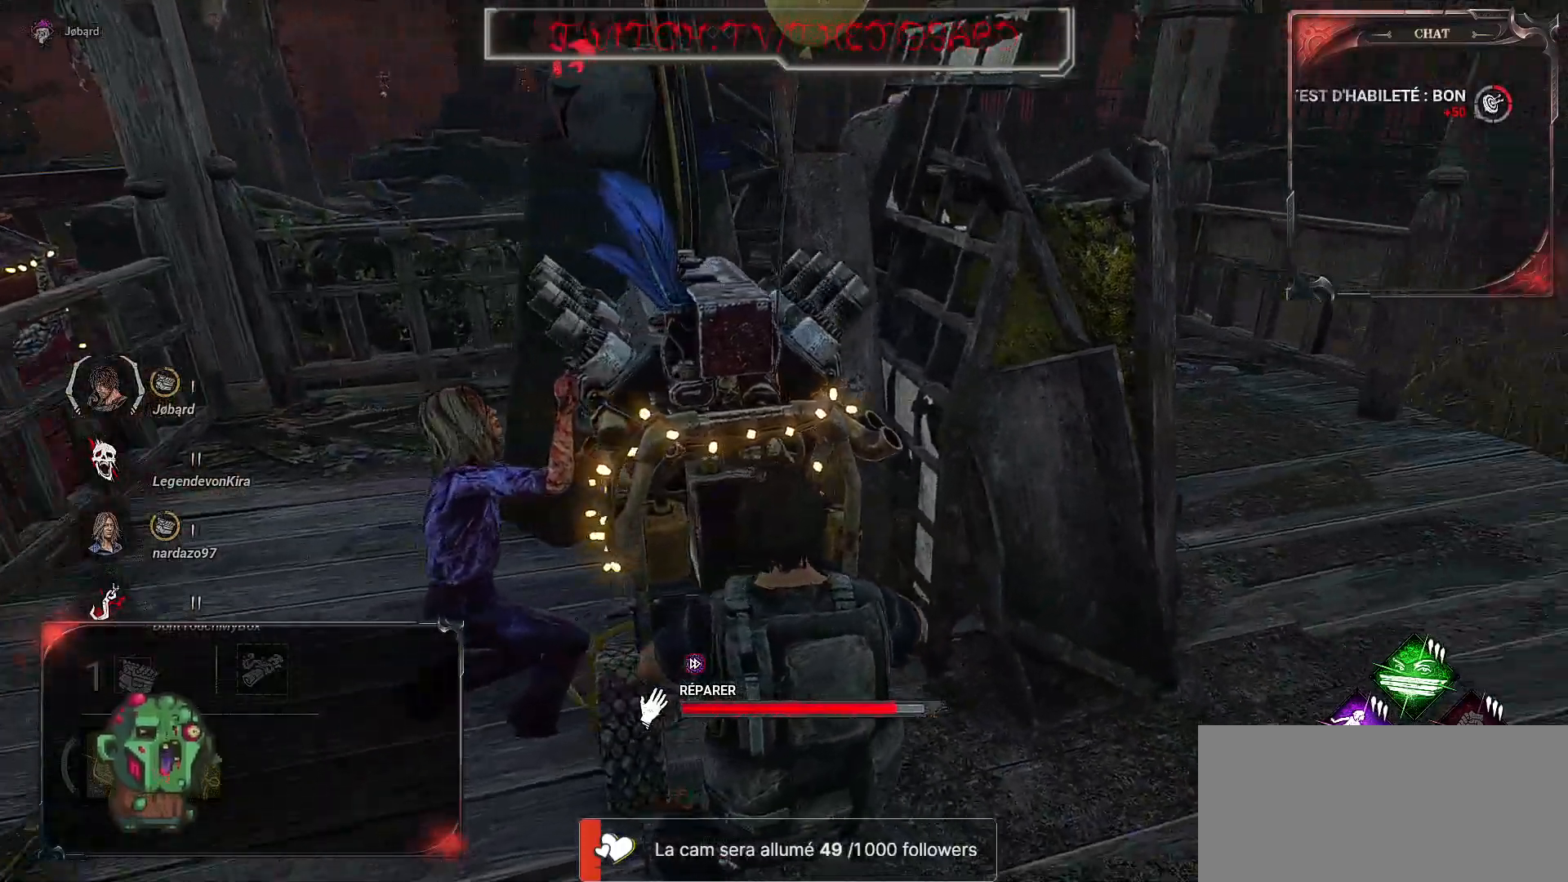
{"keys": [], "mouse": ["left"], "events": []}
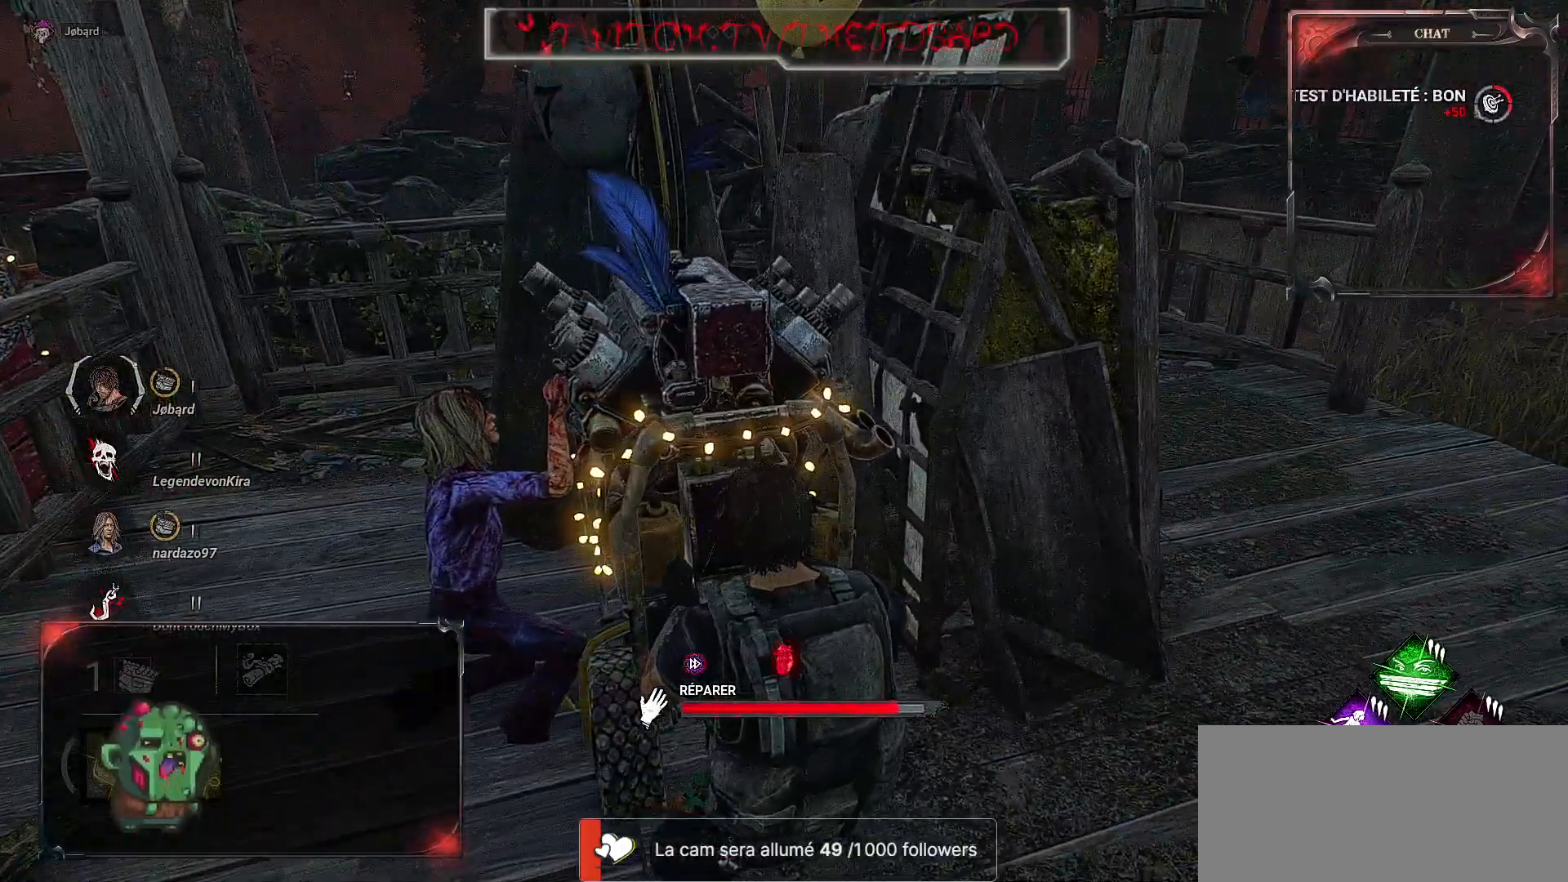
{"keys": [], "mouse": ["left"], "events": []}
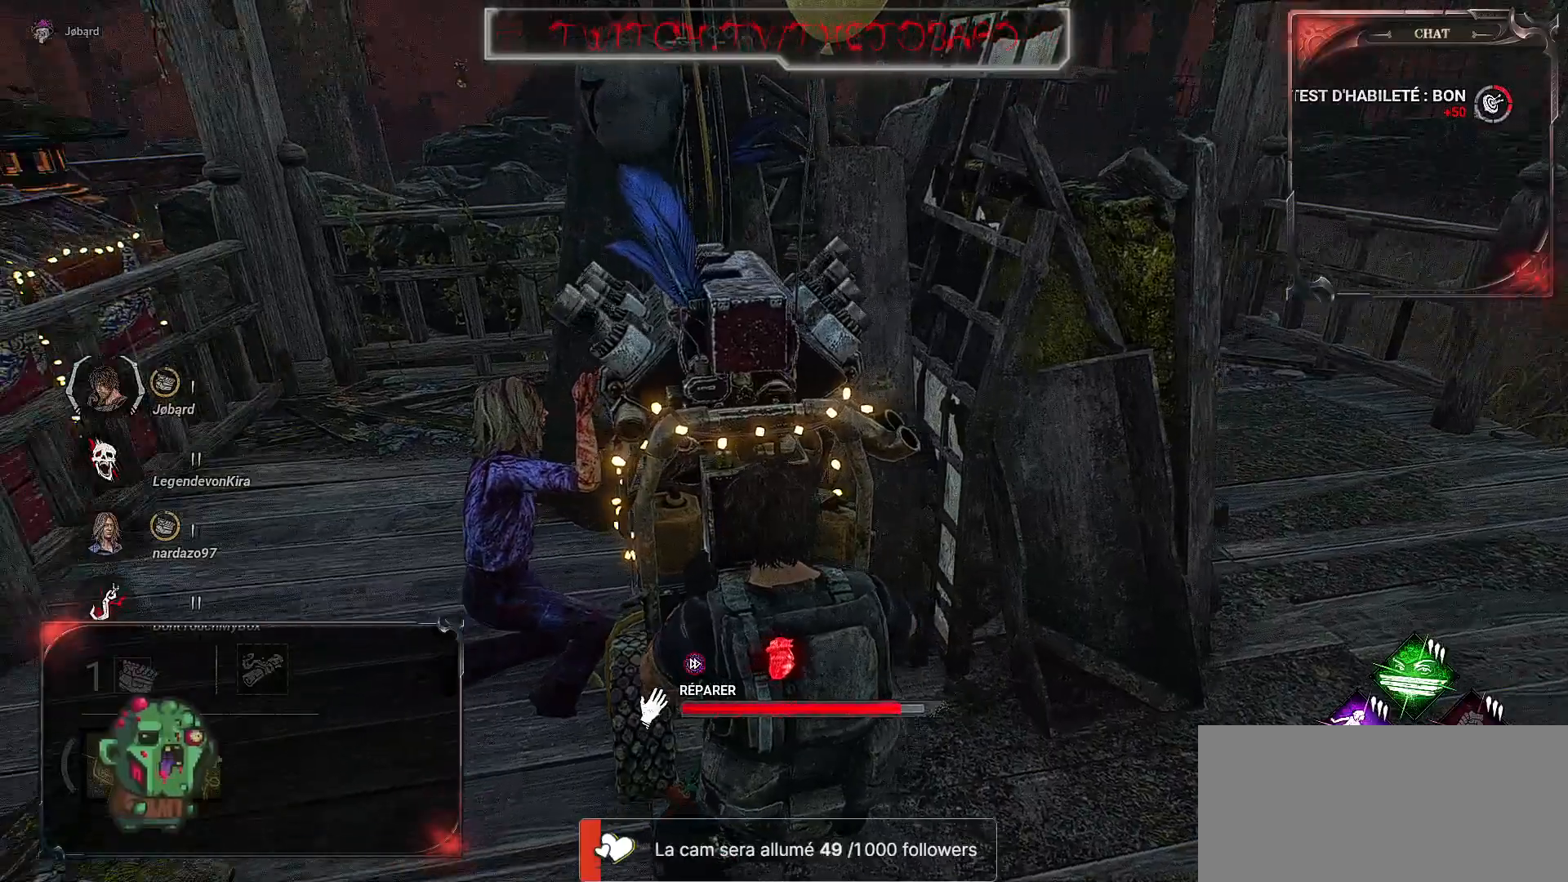
{"keys": [], "mouse": ["left"], "events": []}
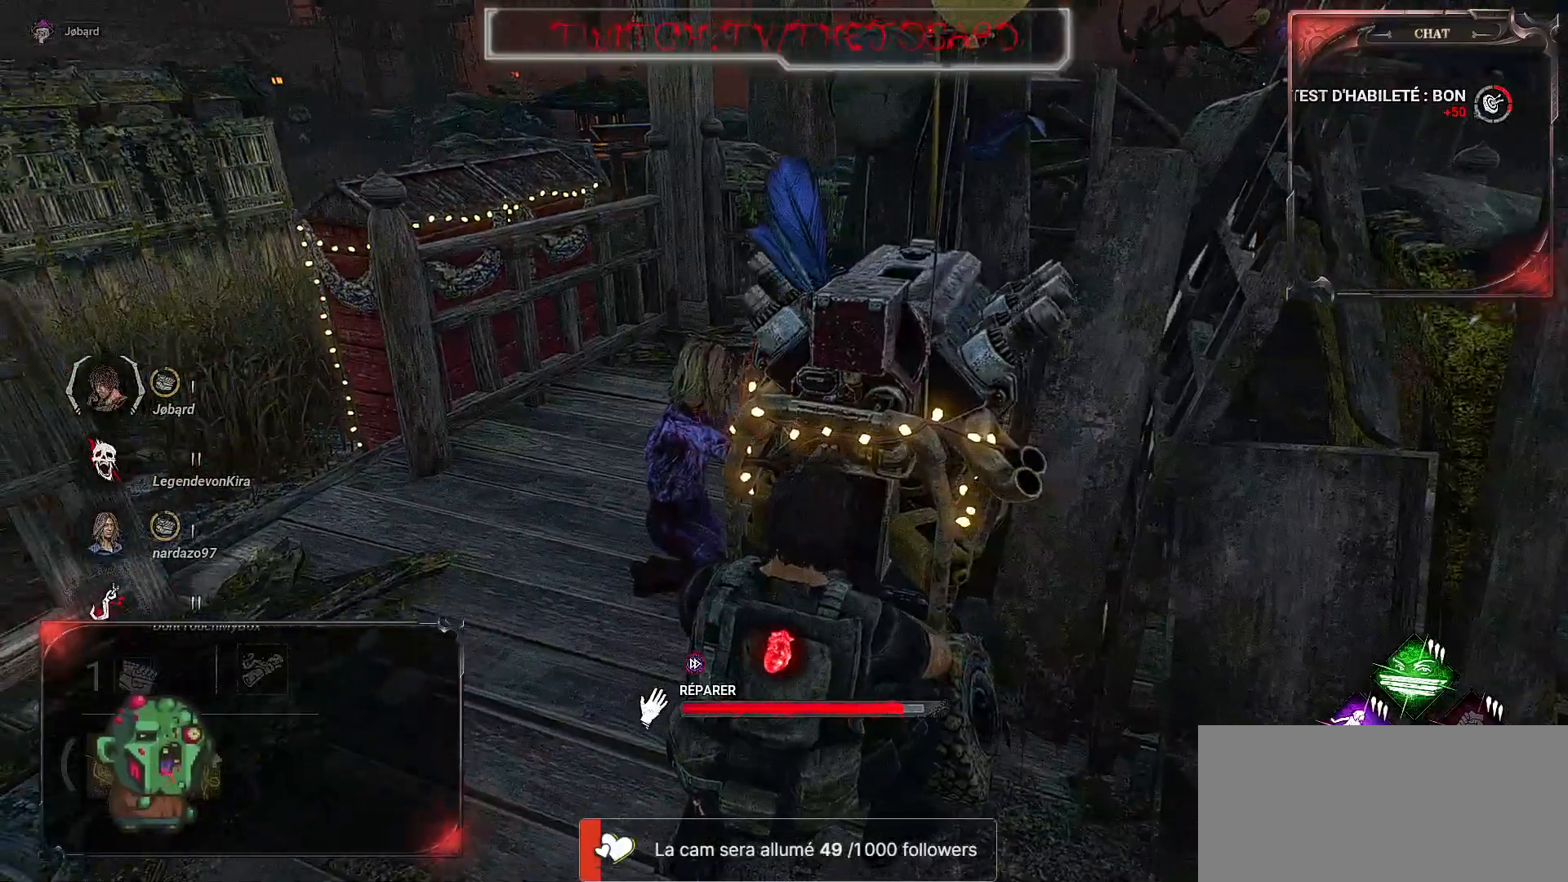
{"keys": [], "mouse": ["left"], "events": []}
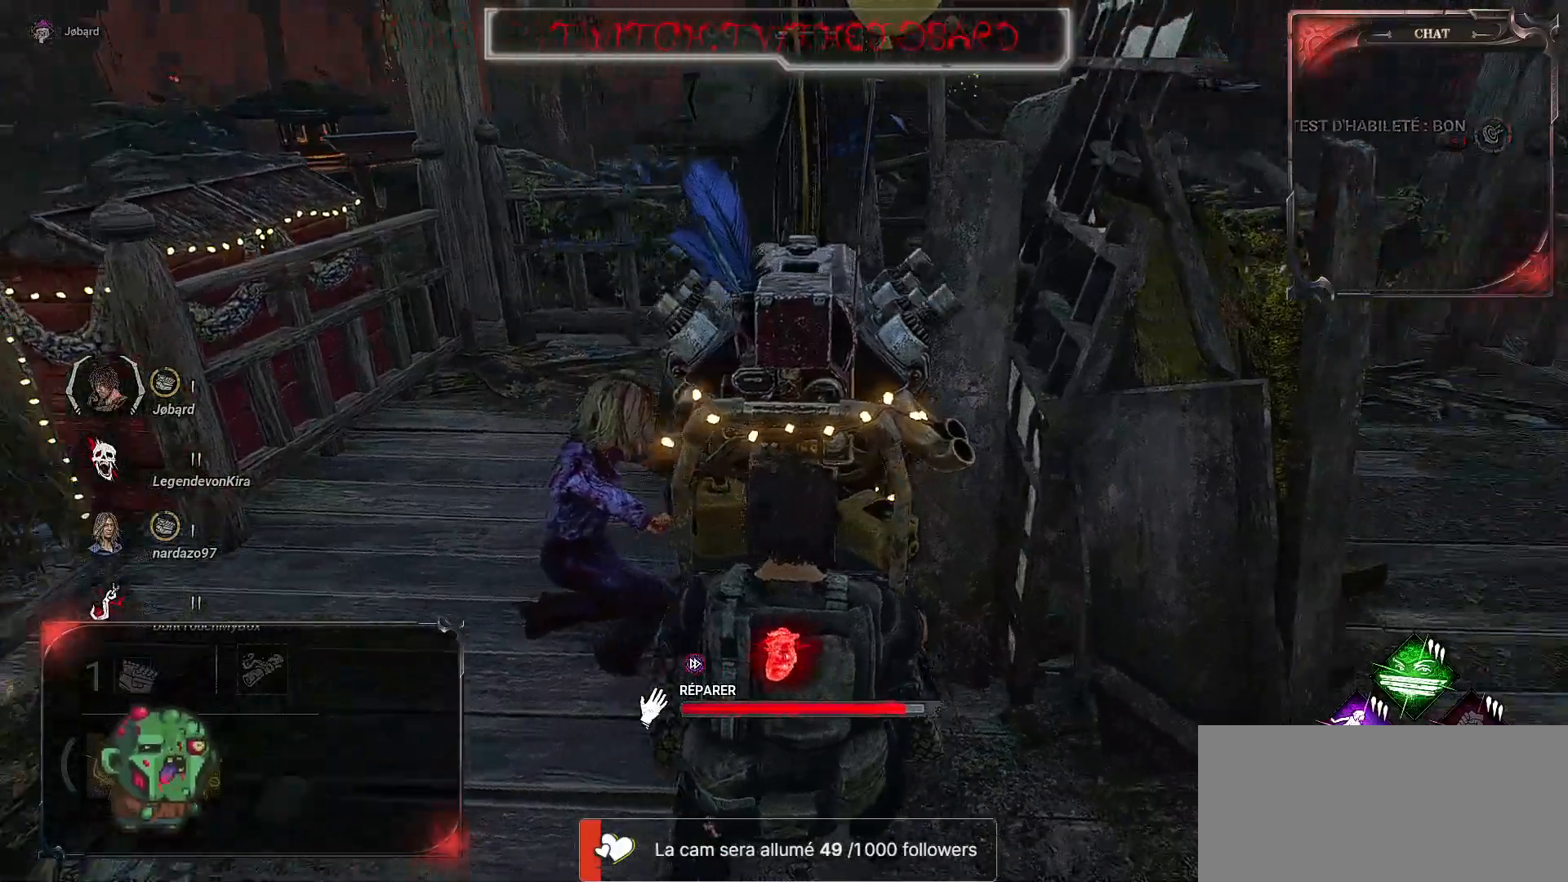
{"keys": [], "mouse": ["left"], "events": []}
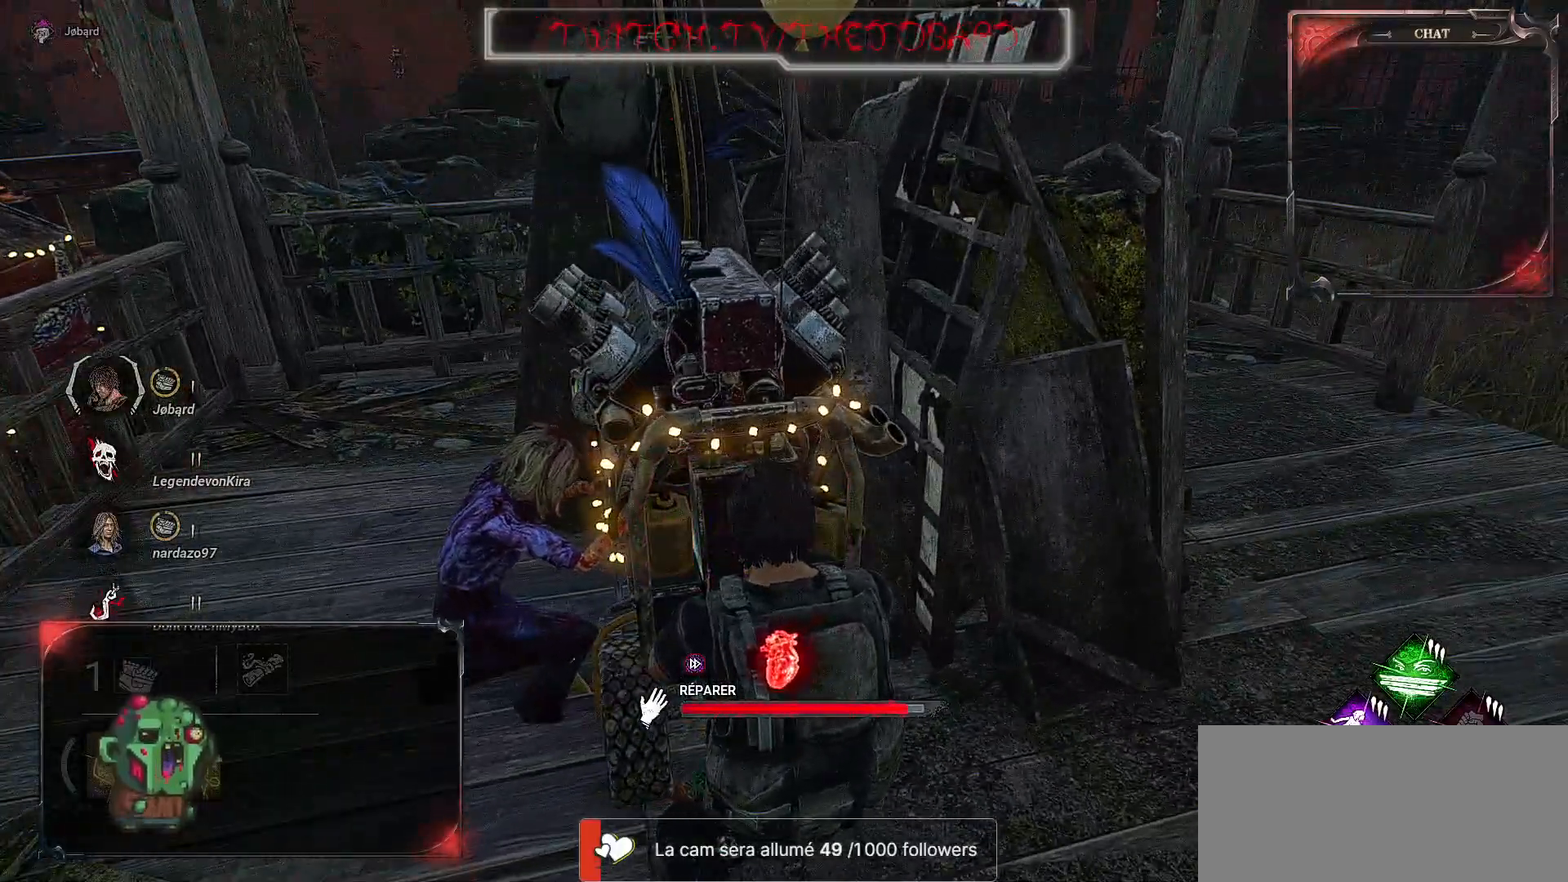
{"keys": [], "mouse": ["left"], "events": []}
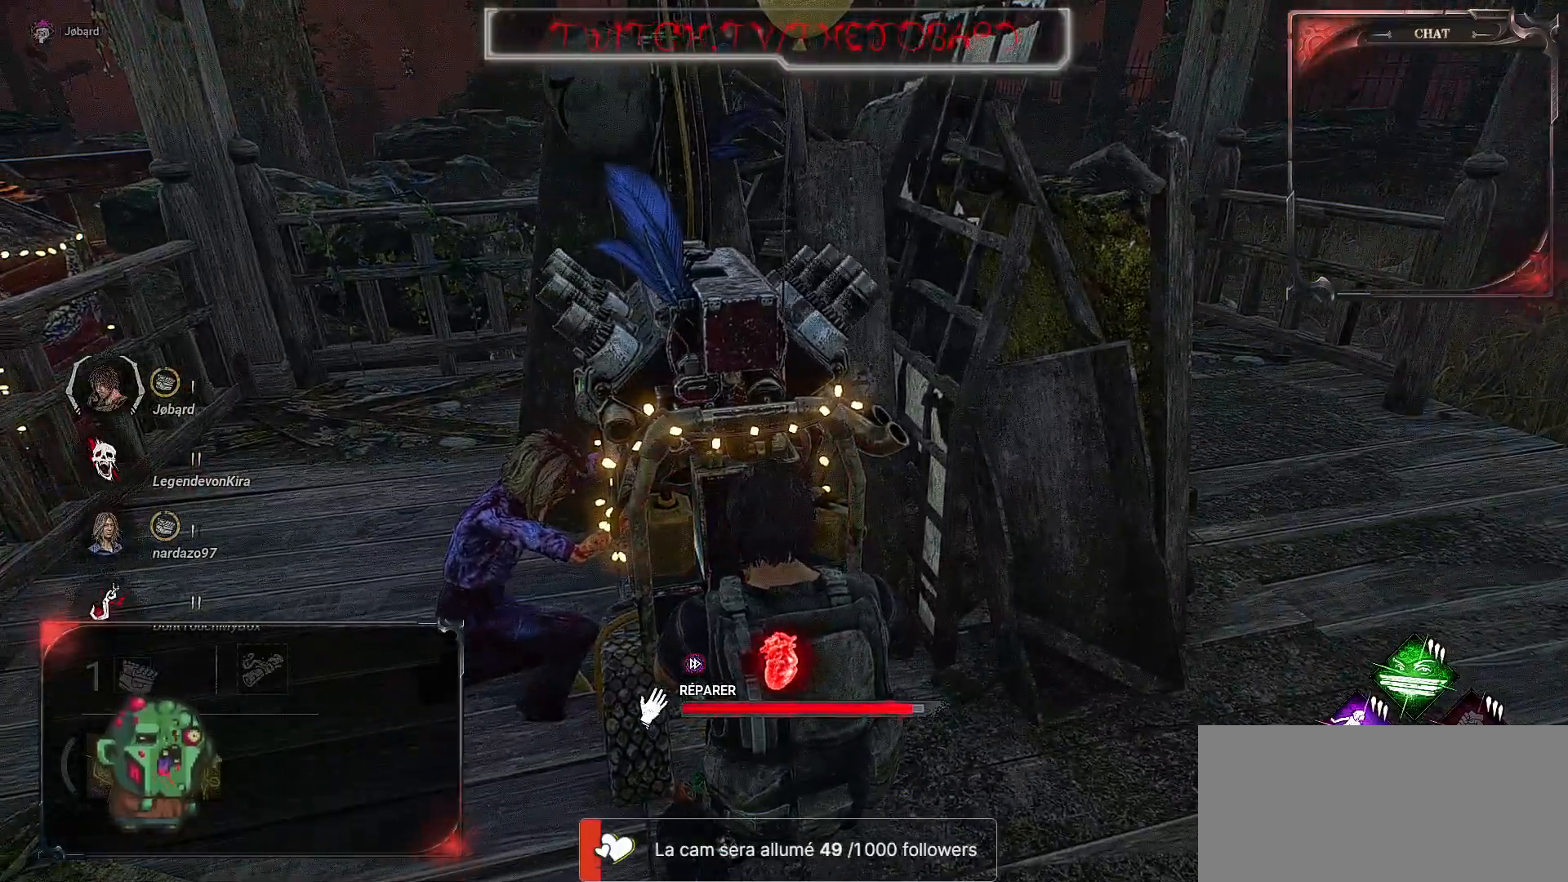
{"keys": [], "mouse": ["left"], "events": []}
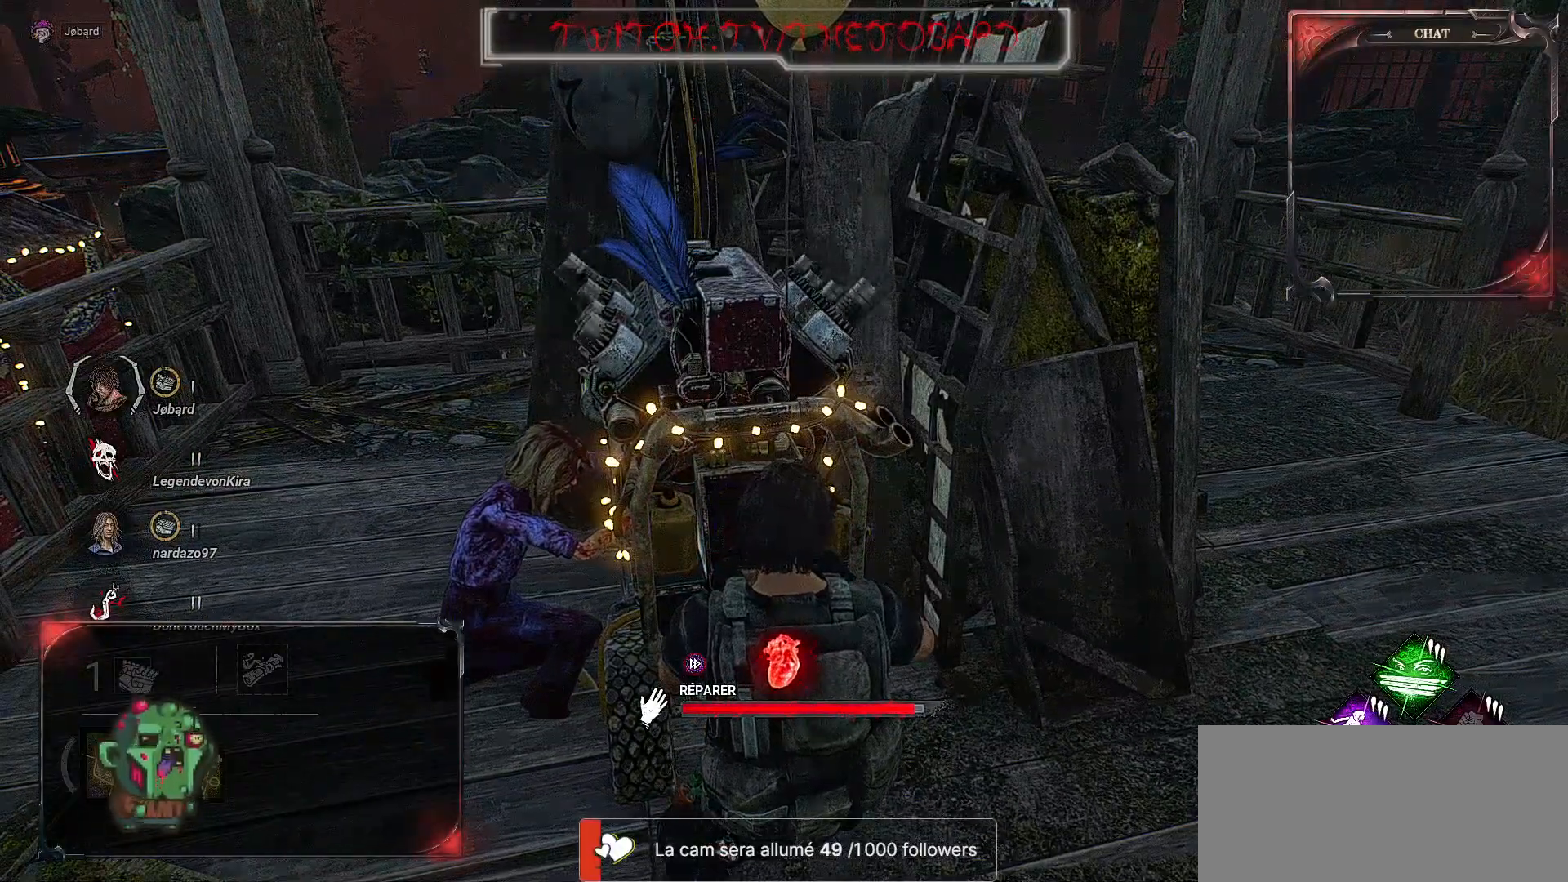
{"keys": [], "mouse": ["left"], "events": []}
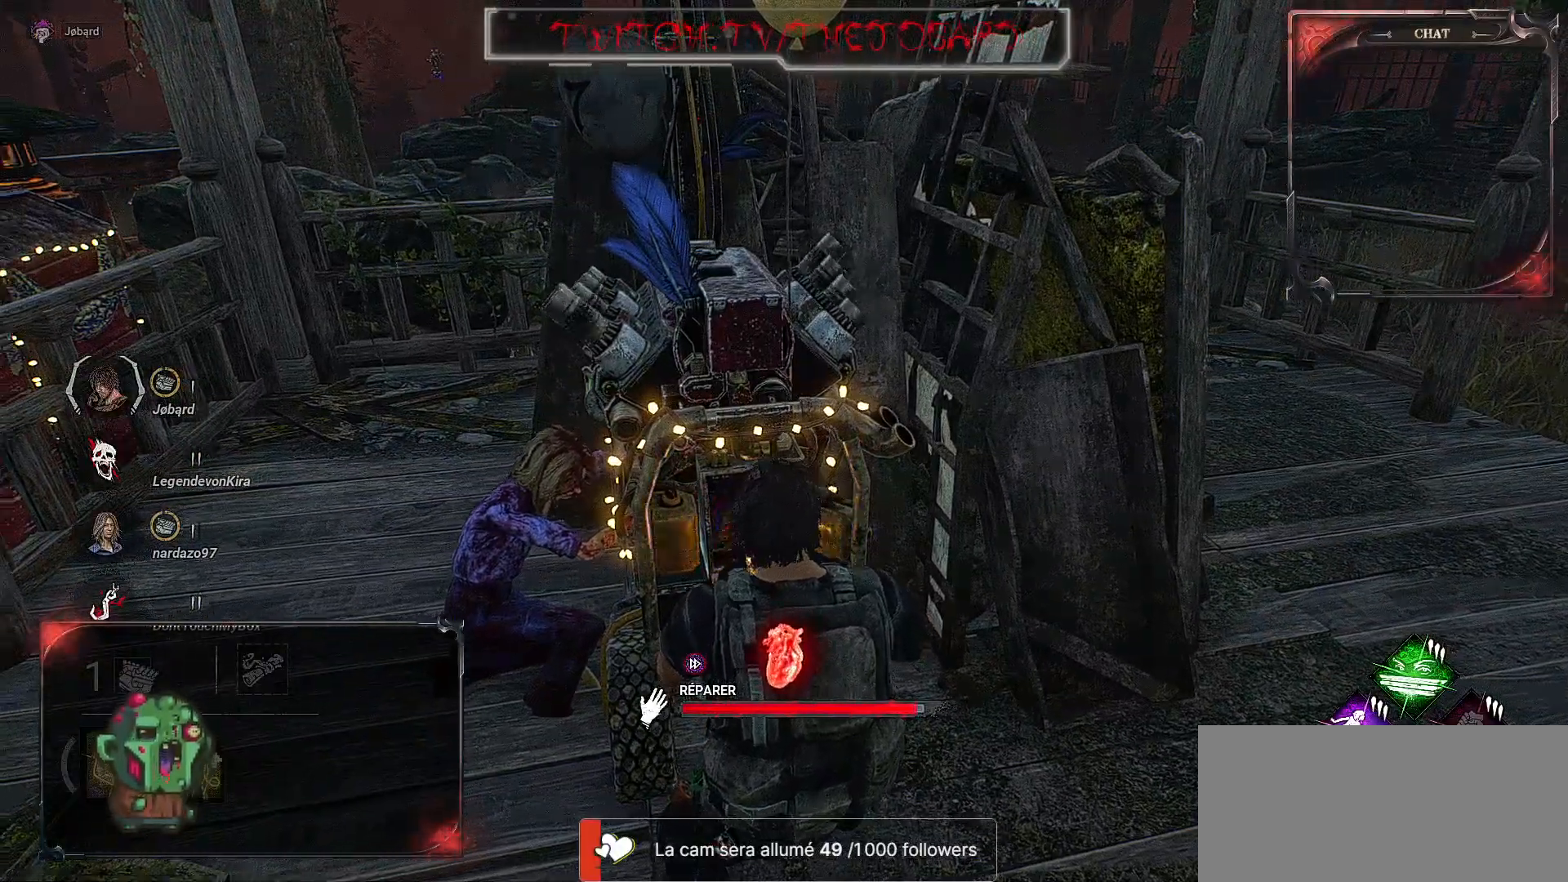
{"keys": [], "mouse": ["left"], "events": []}
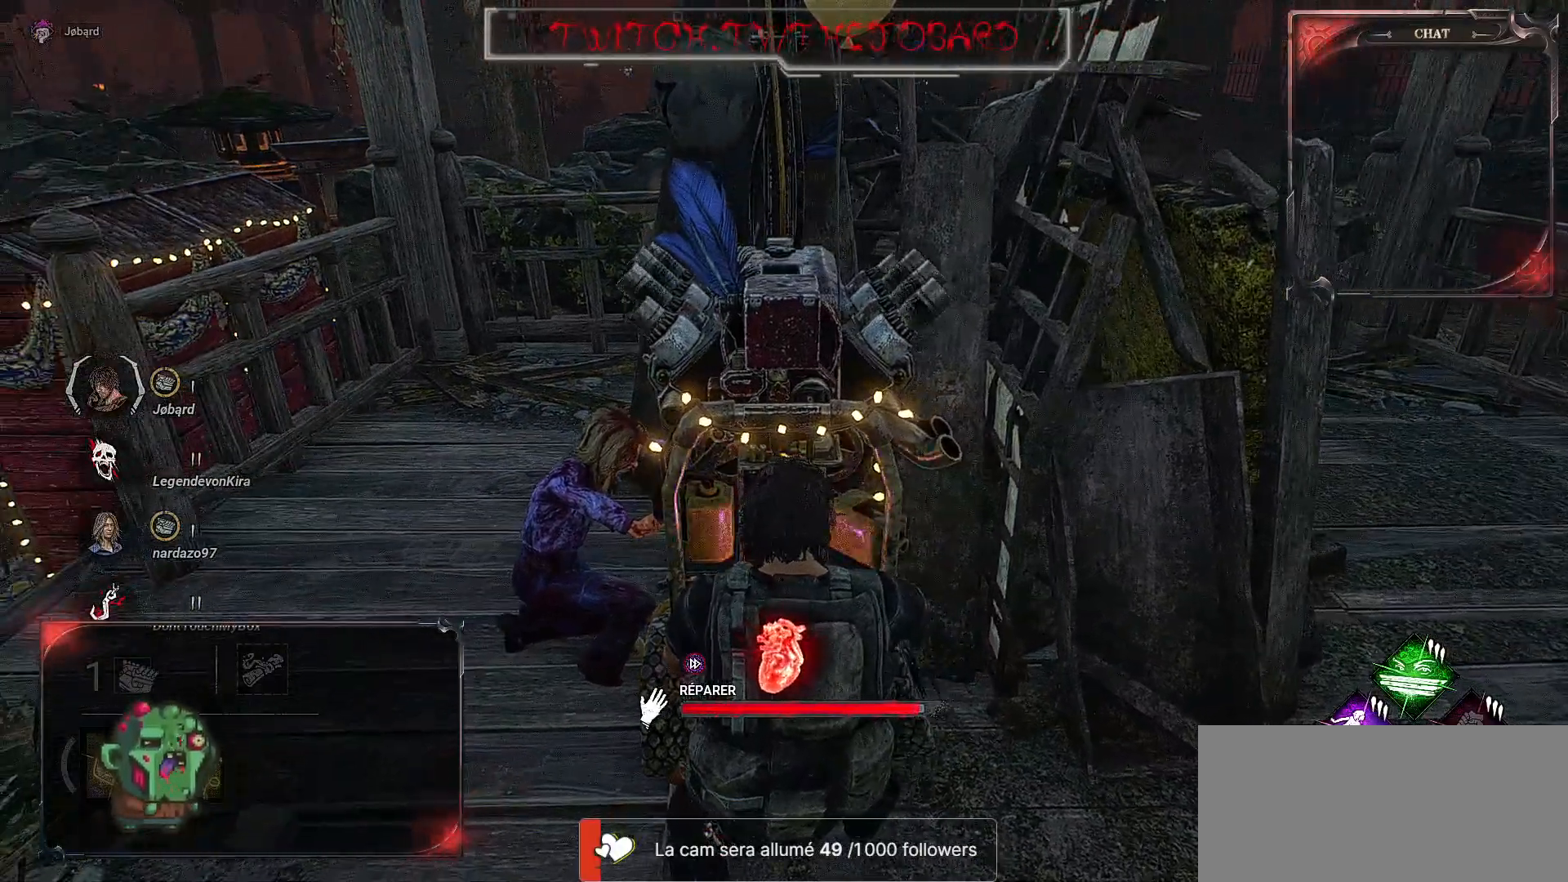
{"keys": [], "mouse": ["left"], "events": []}
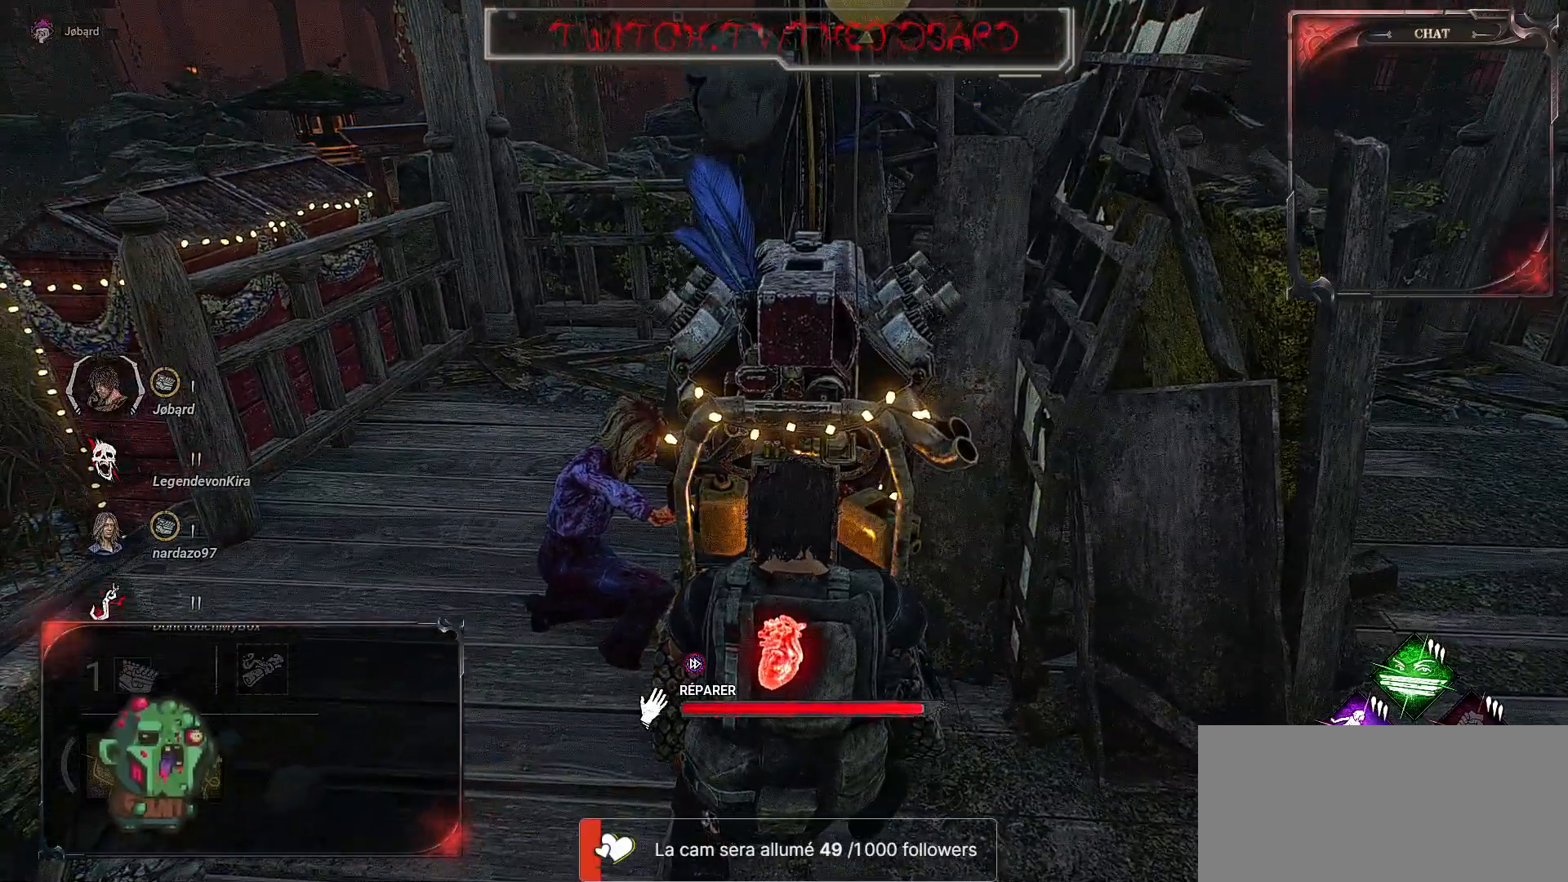
{"keys": ["s", "shift"], "mouse": ["left"], "events": [[34, "s", "down"], [84, "shift", "down"]]}
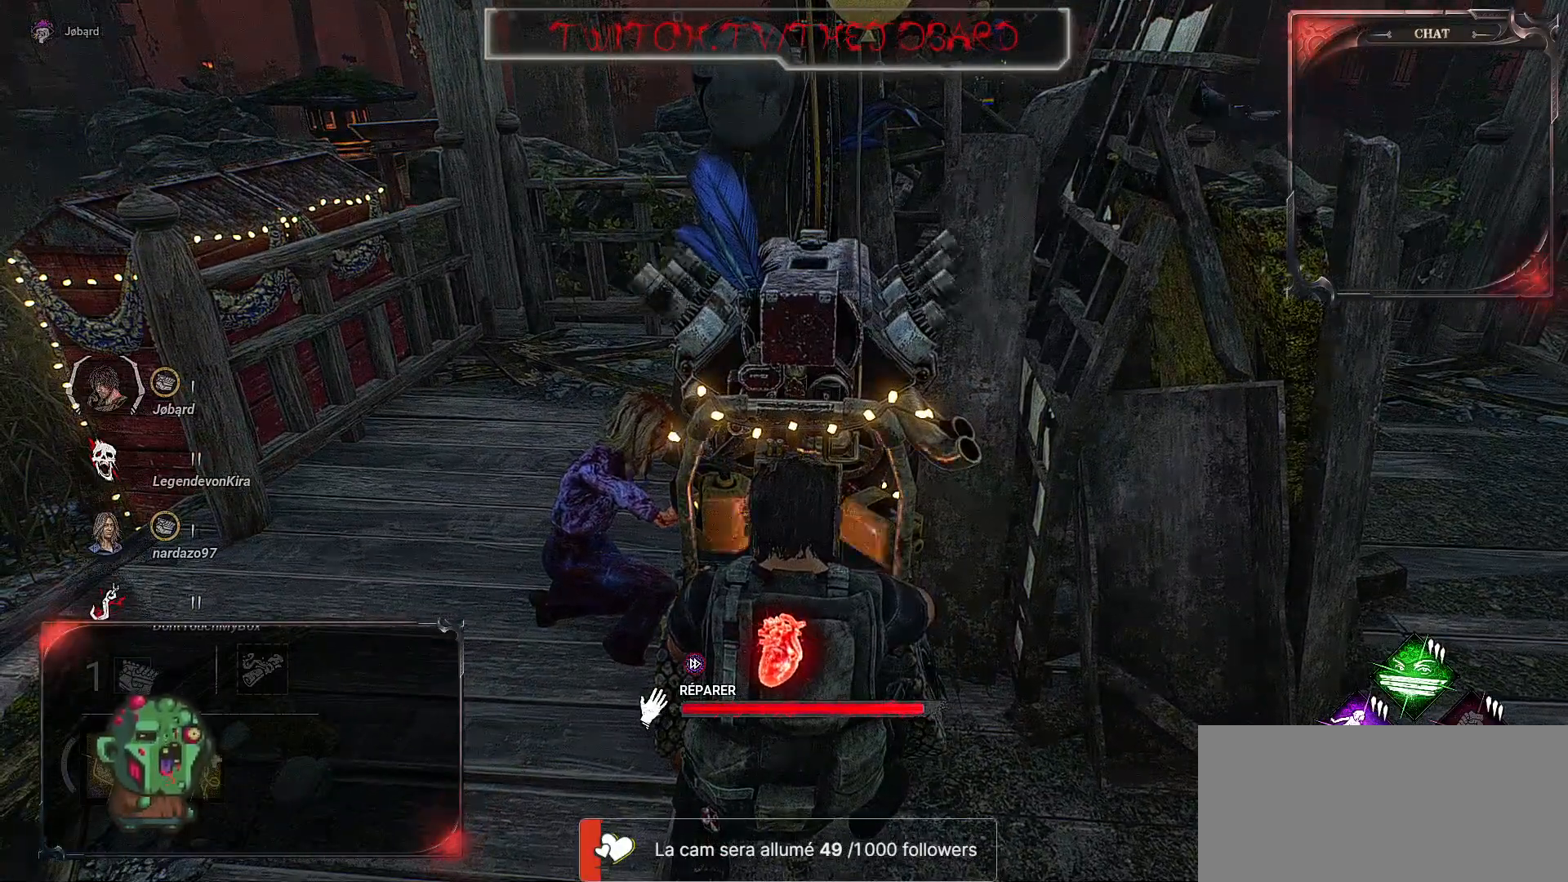
{"keys": ["s", "shift"], "mouse": ["left"], "events": [[334, "space", "down"], [450, "space", "up"]]}
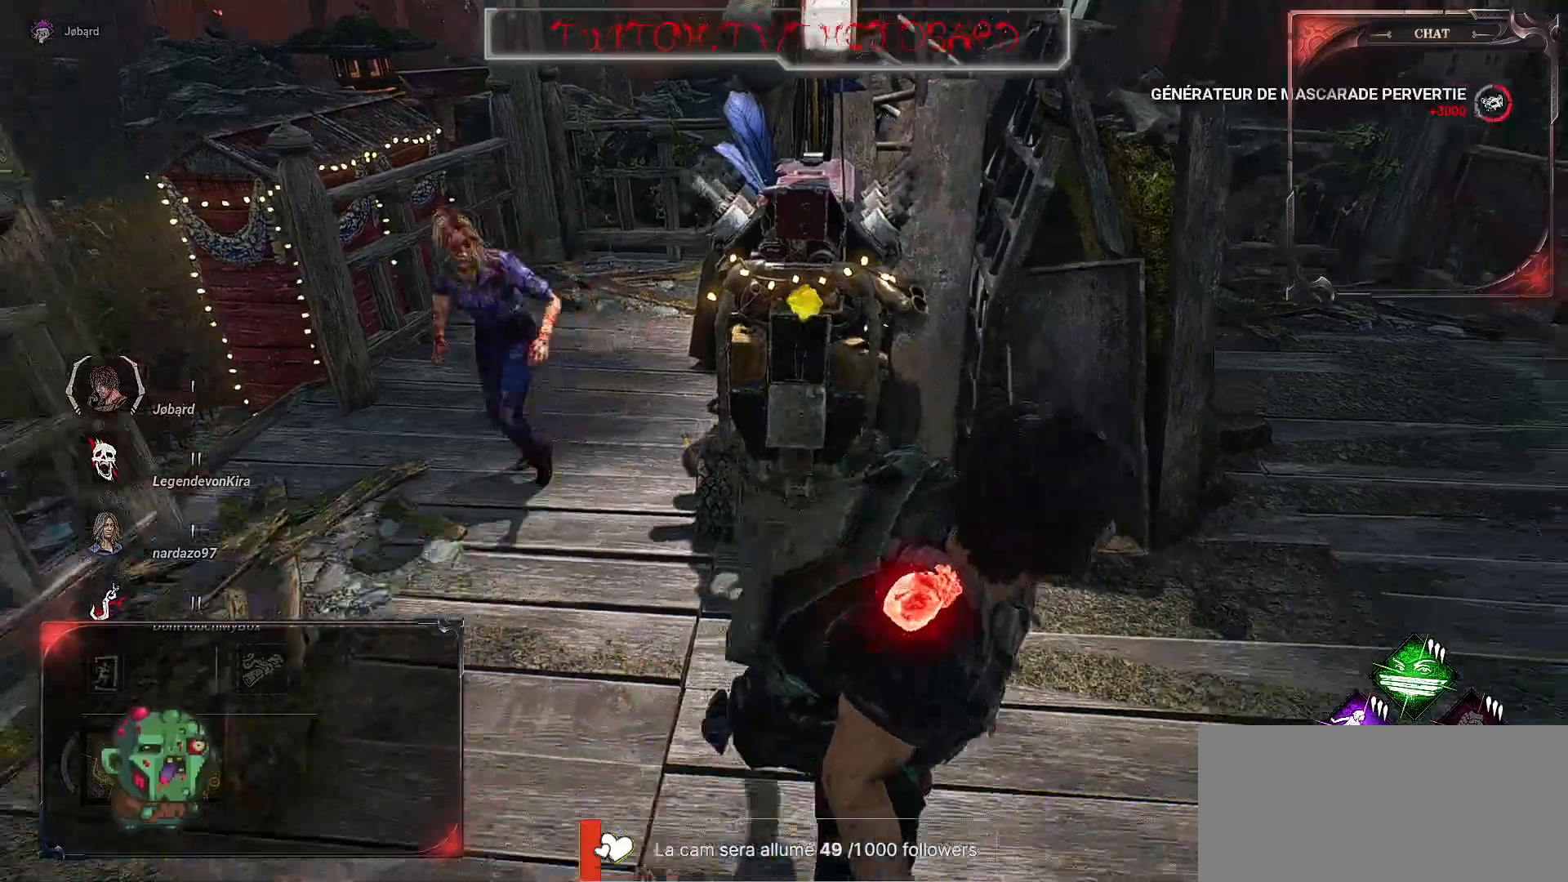
{"keys": ["s", "shift", "space"], "mouse": [], "events": [[34, "space", "down"], [100, "mouse_left", "up"], [267, "space", "up"], [334, "space", "down"], [434, "space", "up"], [500, "space", "down"]]}
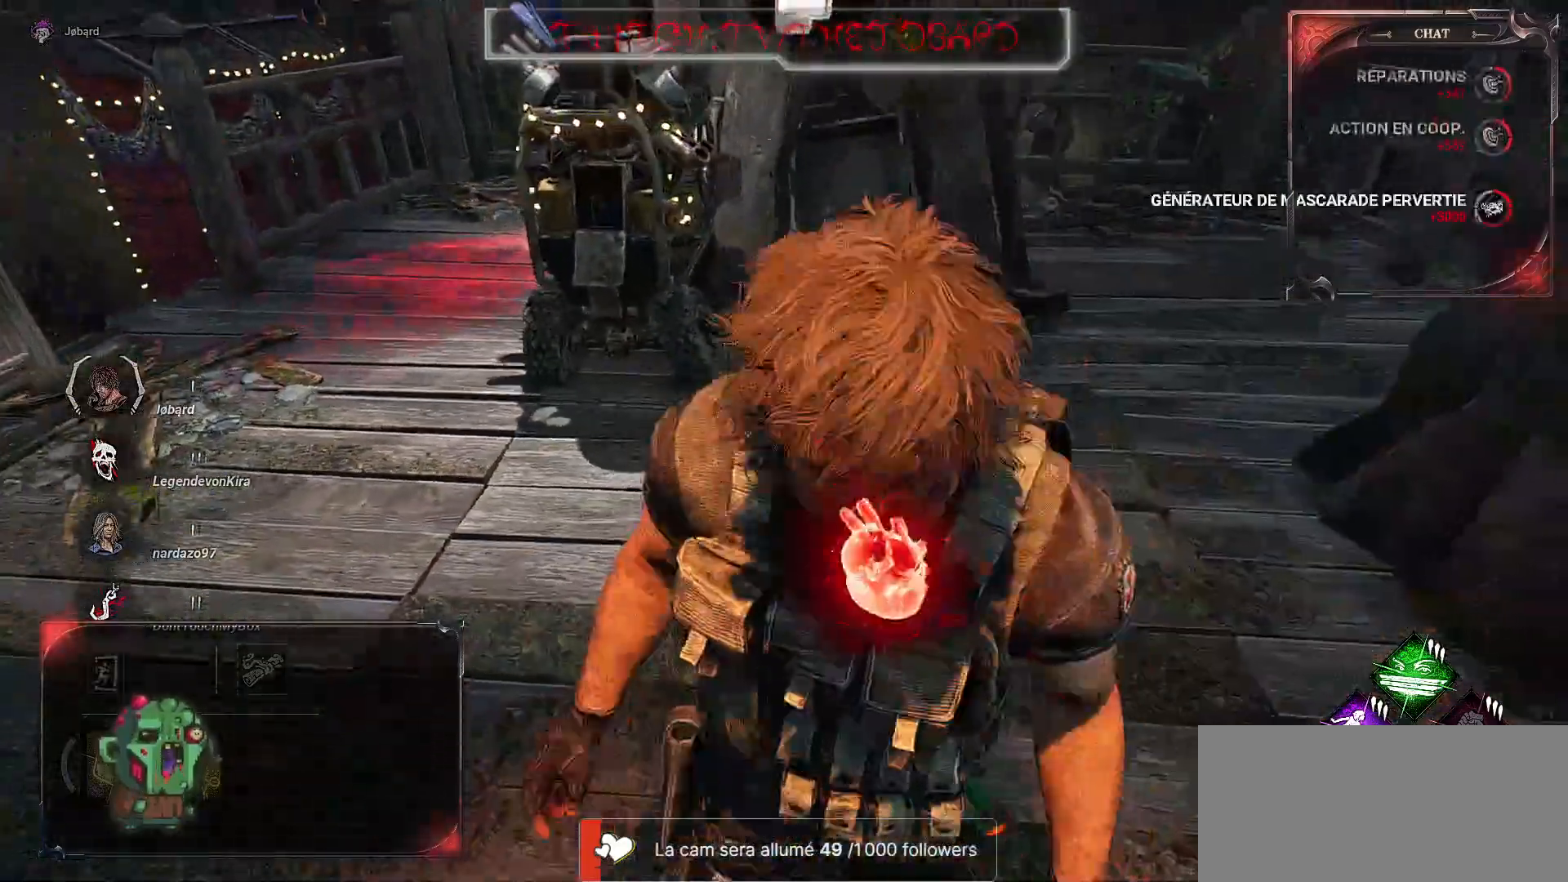
{"keys": ["q", "s", "shift"], "mouse": [], "events": [[134, "space", "up"], [434, "q", "down"]]}
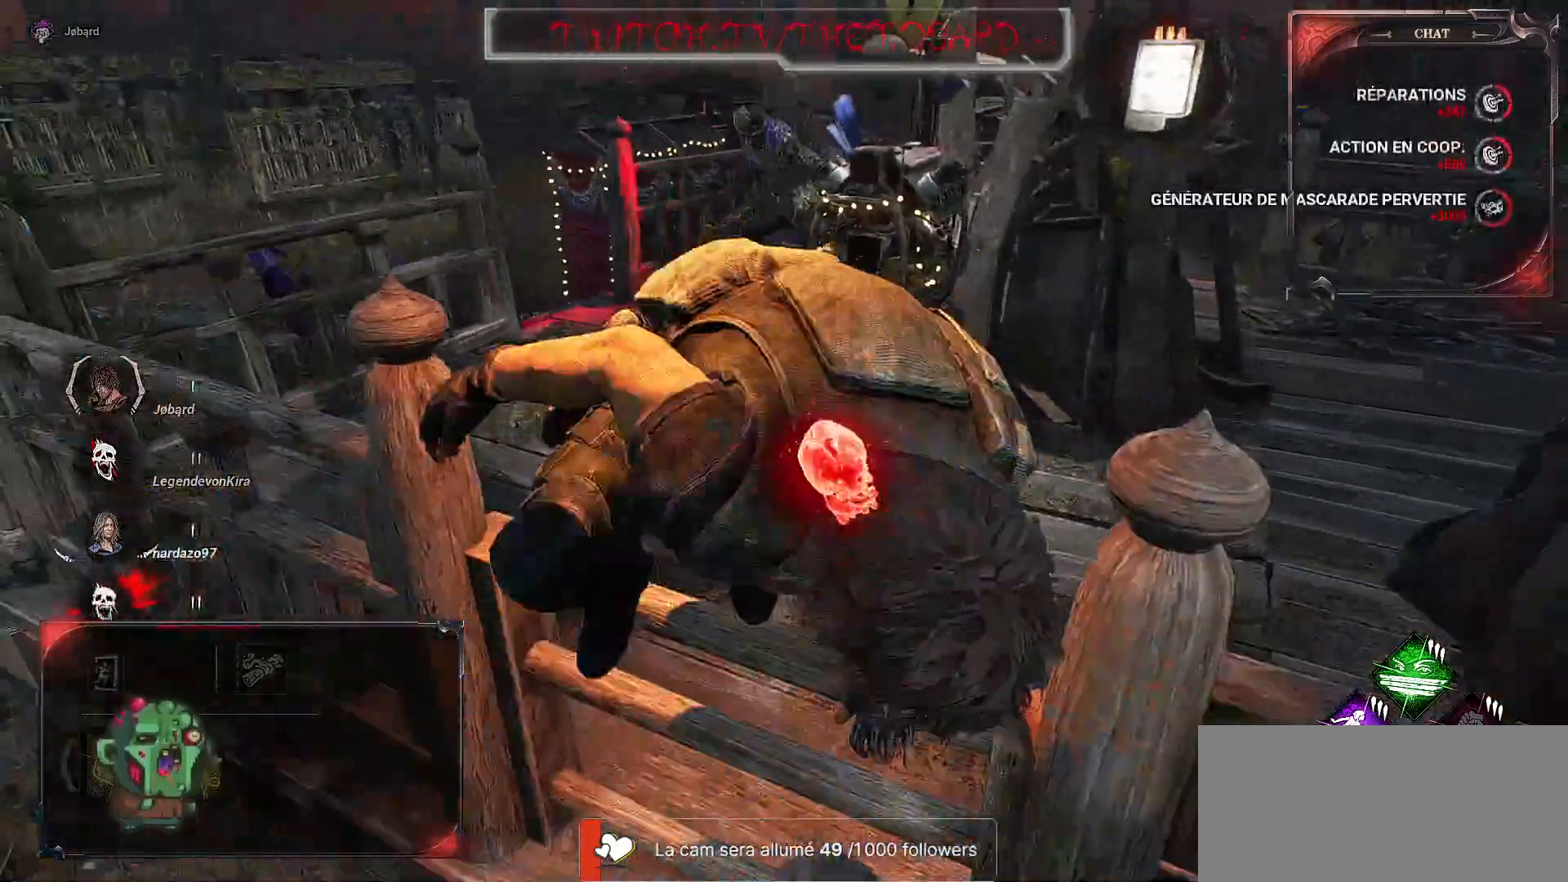
{"keys": ["q", "s", "shift"], "mouse": [], "events": []}
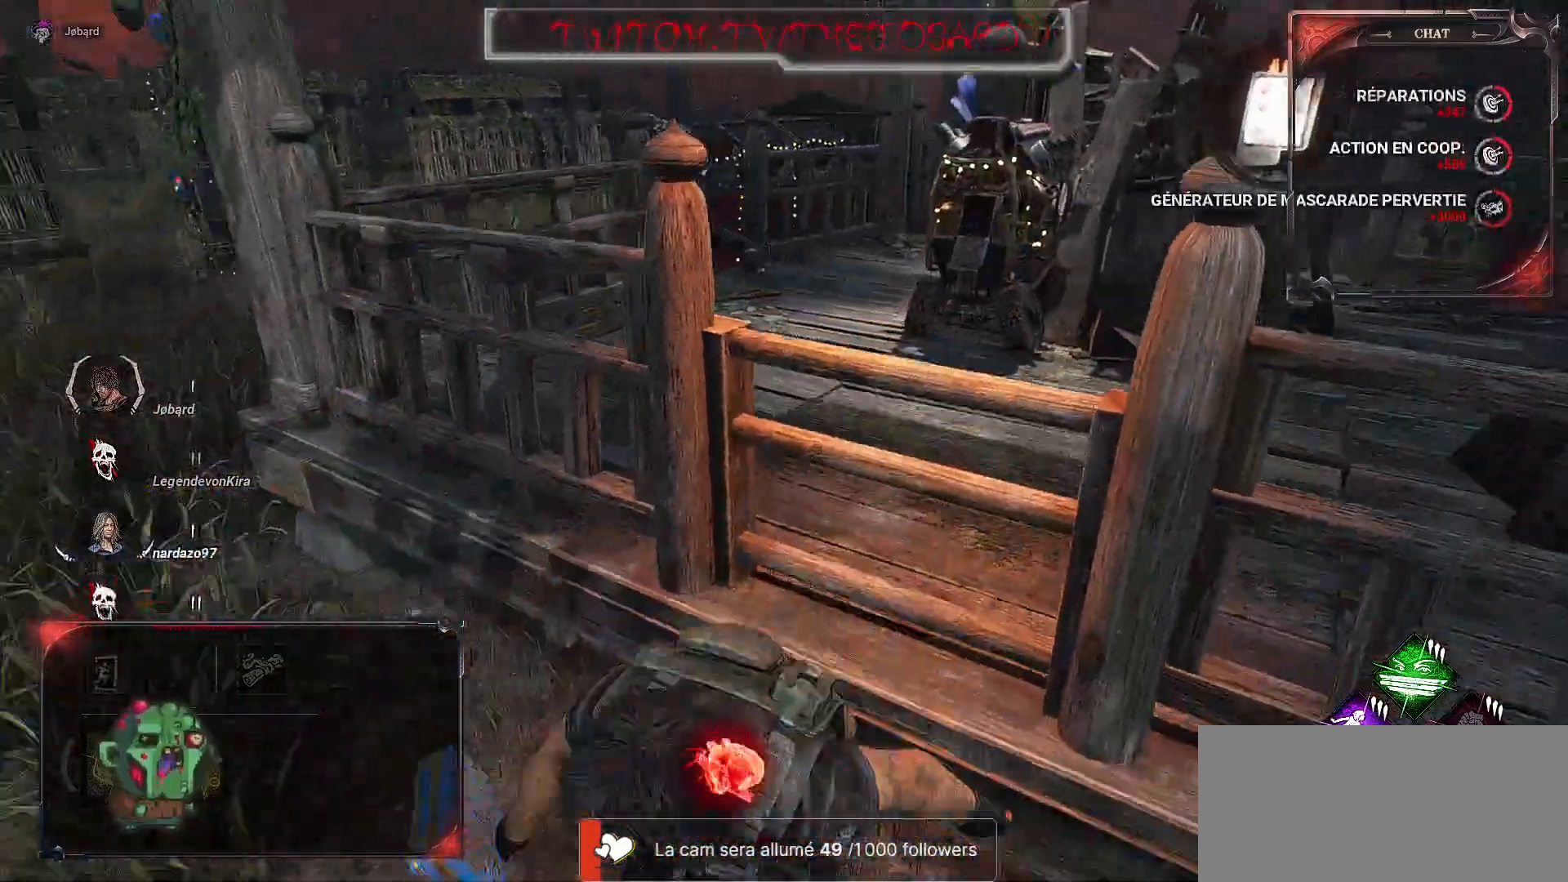
{"keys": ["d", "s", "shift"], "mouse": [], "events": [[250, "q", "up"], [267, "d", "down"]]}
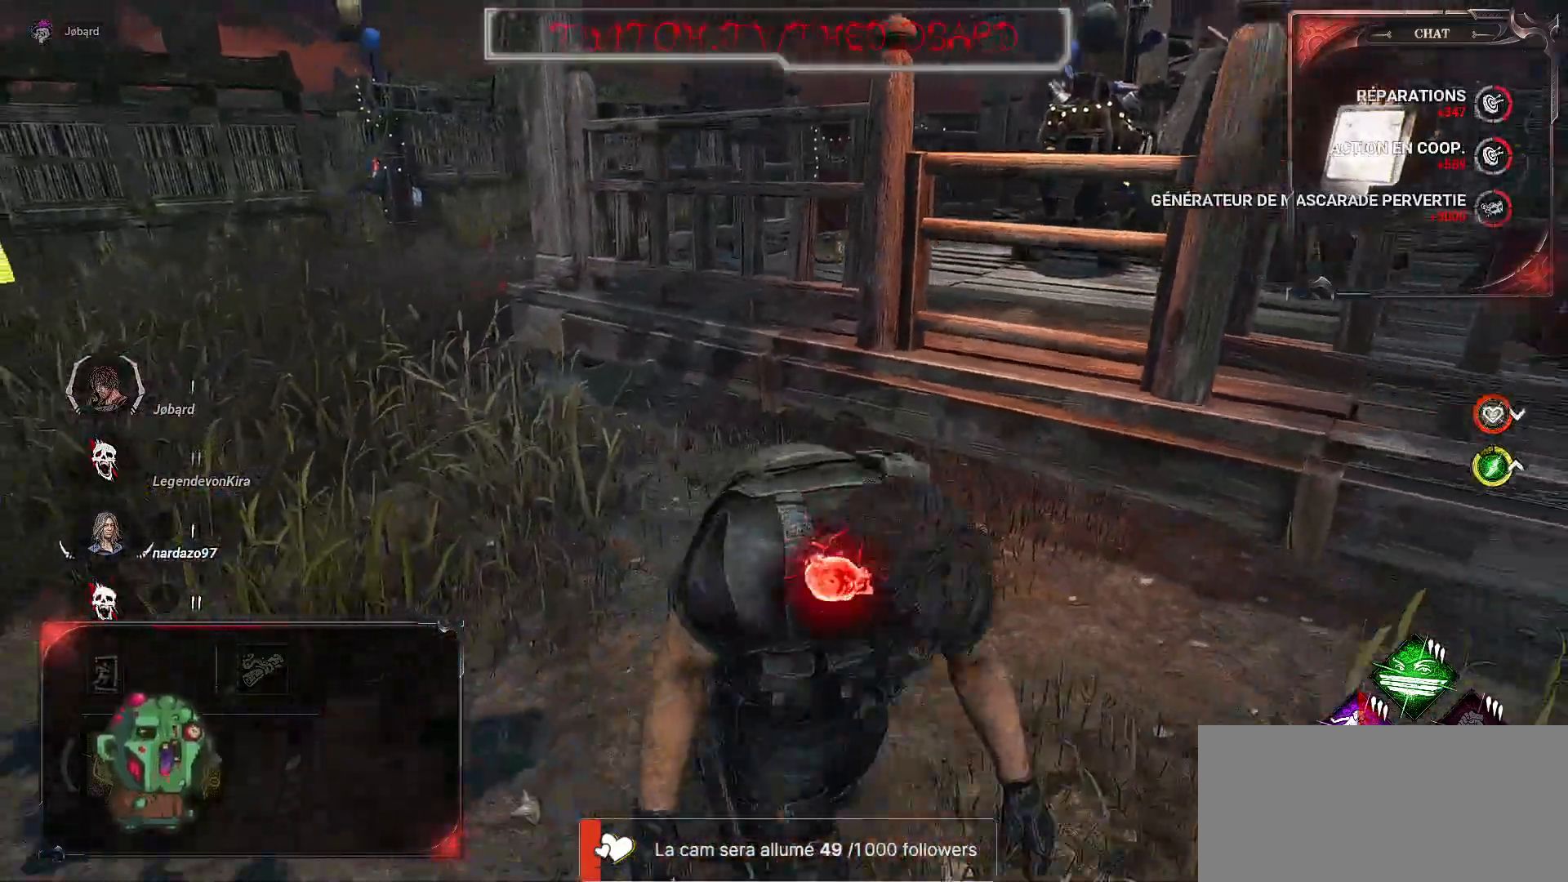
{"keys": ["d", "shift"], "mouse": [], "events": [[100, "s", "up"]]}
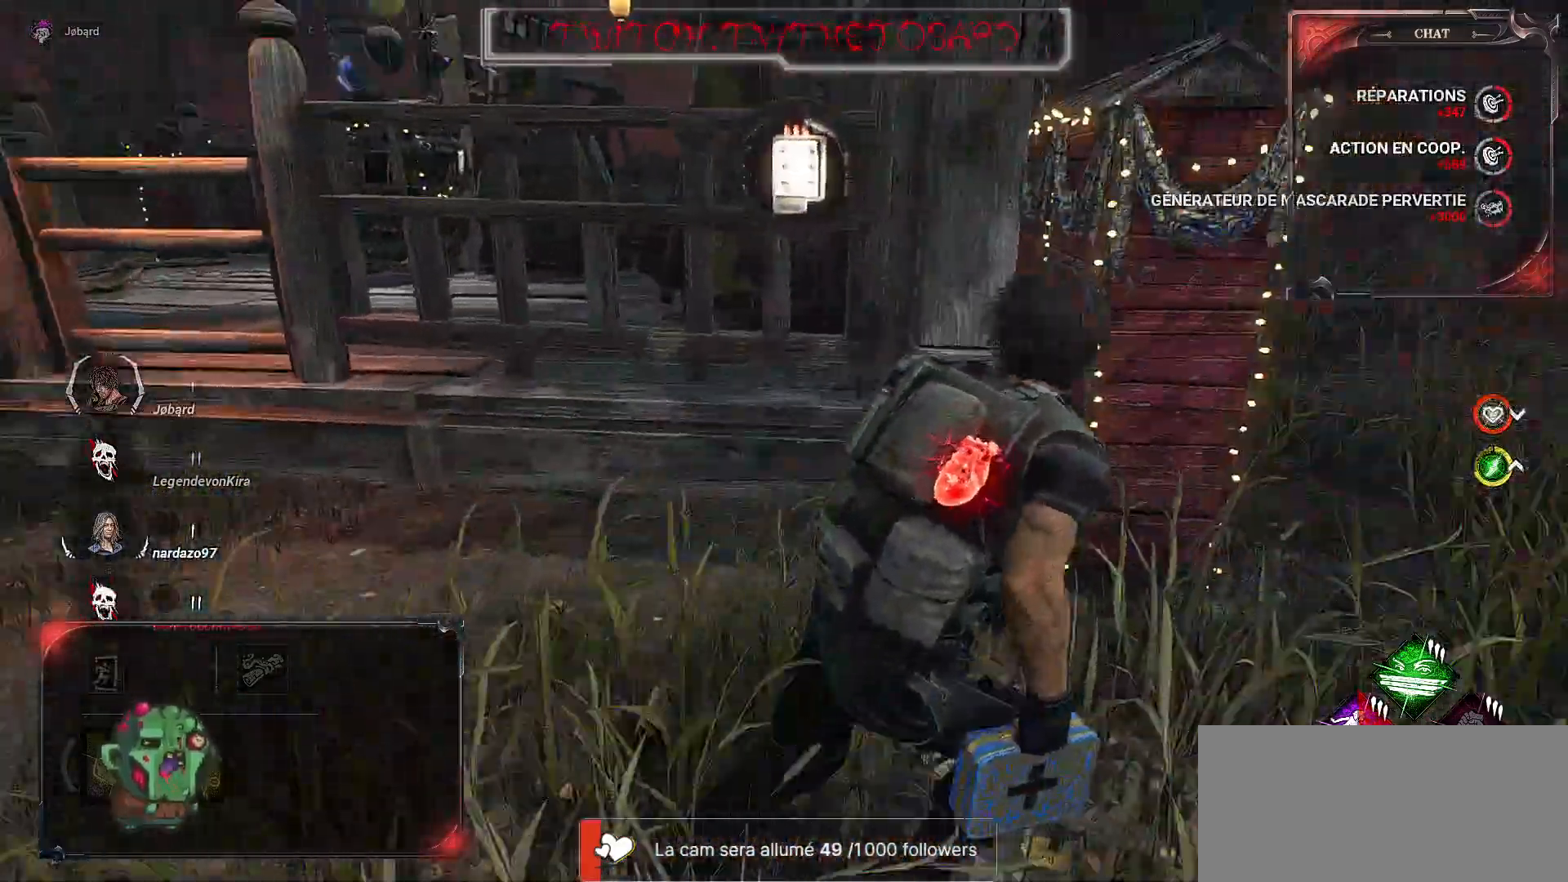
{"keys": ["shift", "z"], "mouse": [], "events": [[100, "z", "down"], [384, "d", "up"]]}
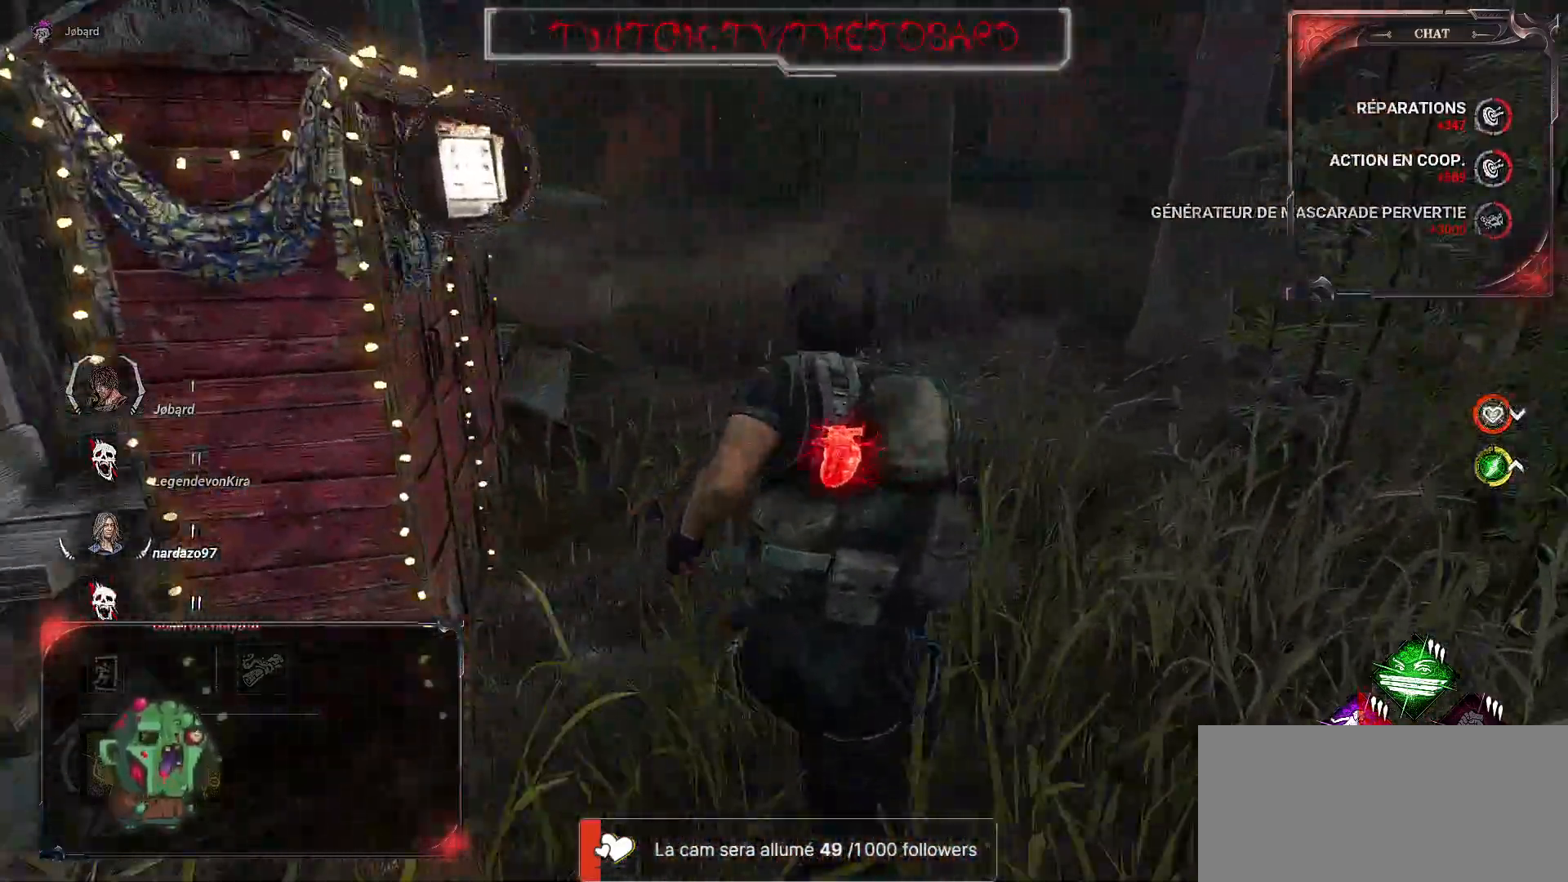
{"keys": ["shift", "z"], "mouse": [], "events": []}
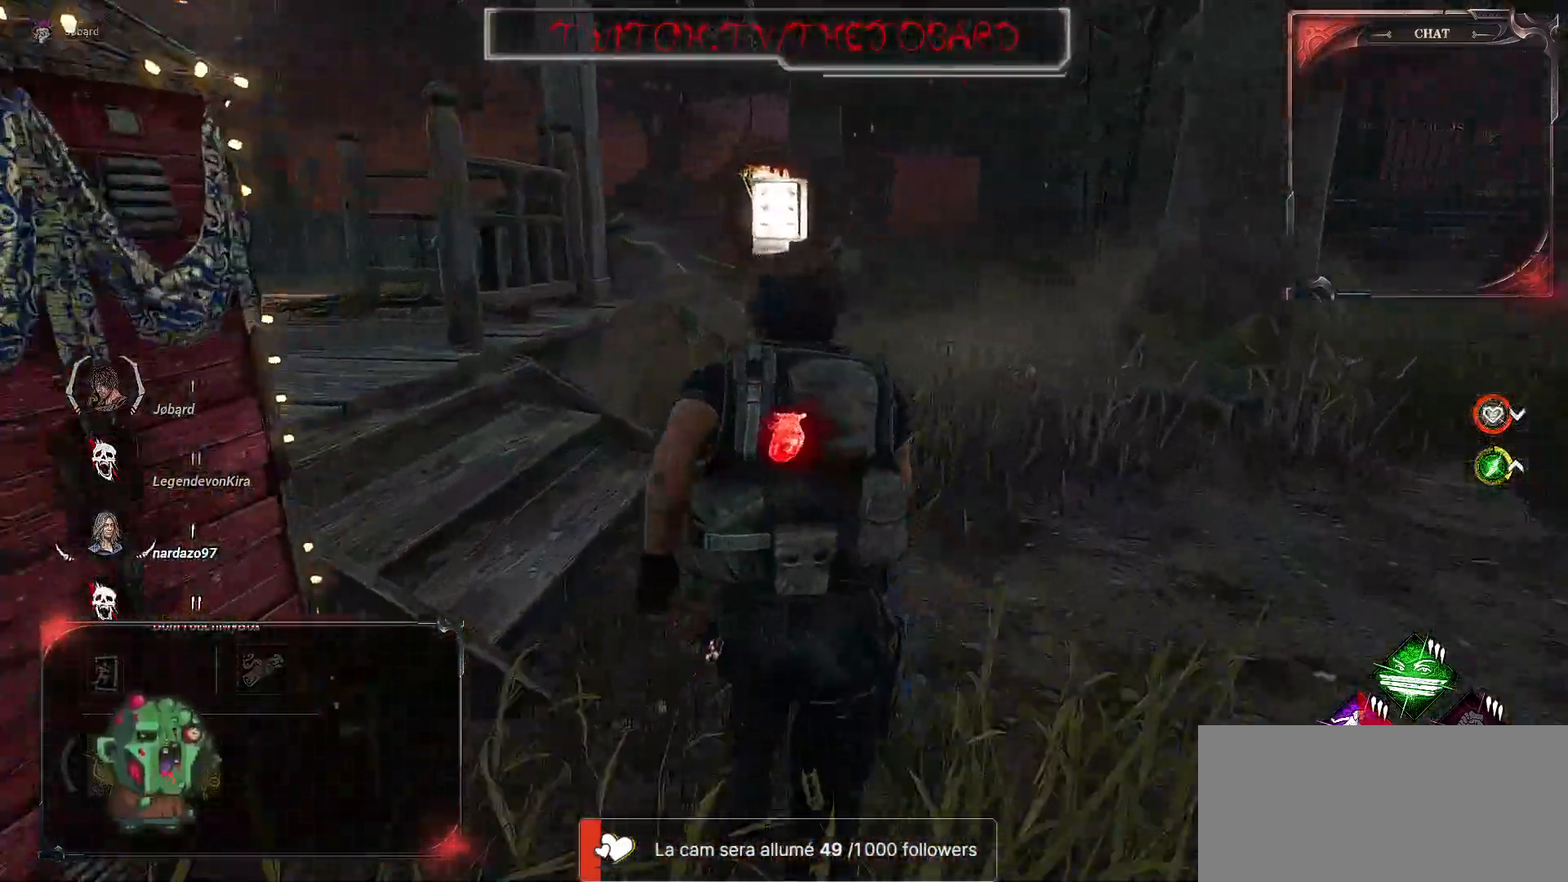
{"keys": ["d", "shift"], "mouse": [], "events": [[84, "d", "down"], [250, "z", "up"]]}
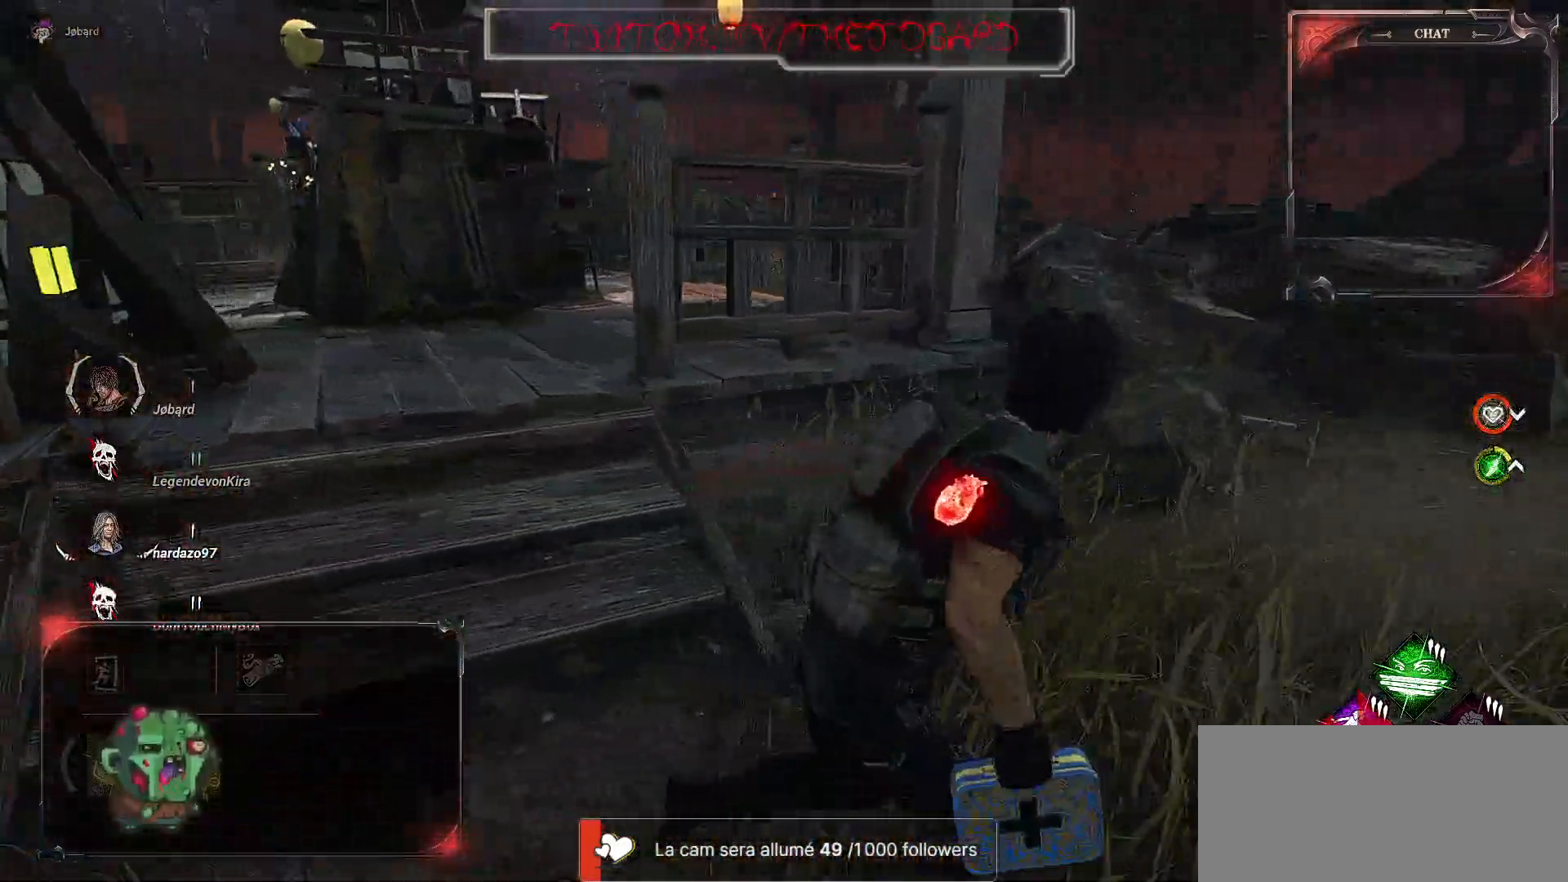
{"keys": ["d", "shift"], "mouse": [], "events": []}
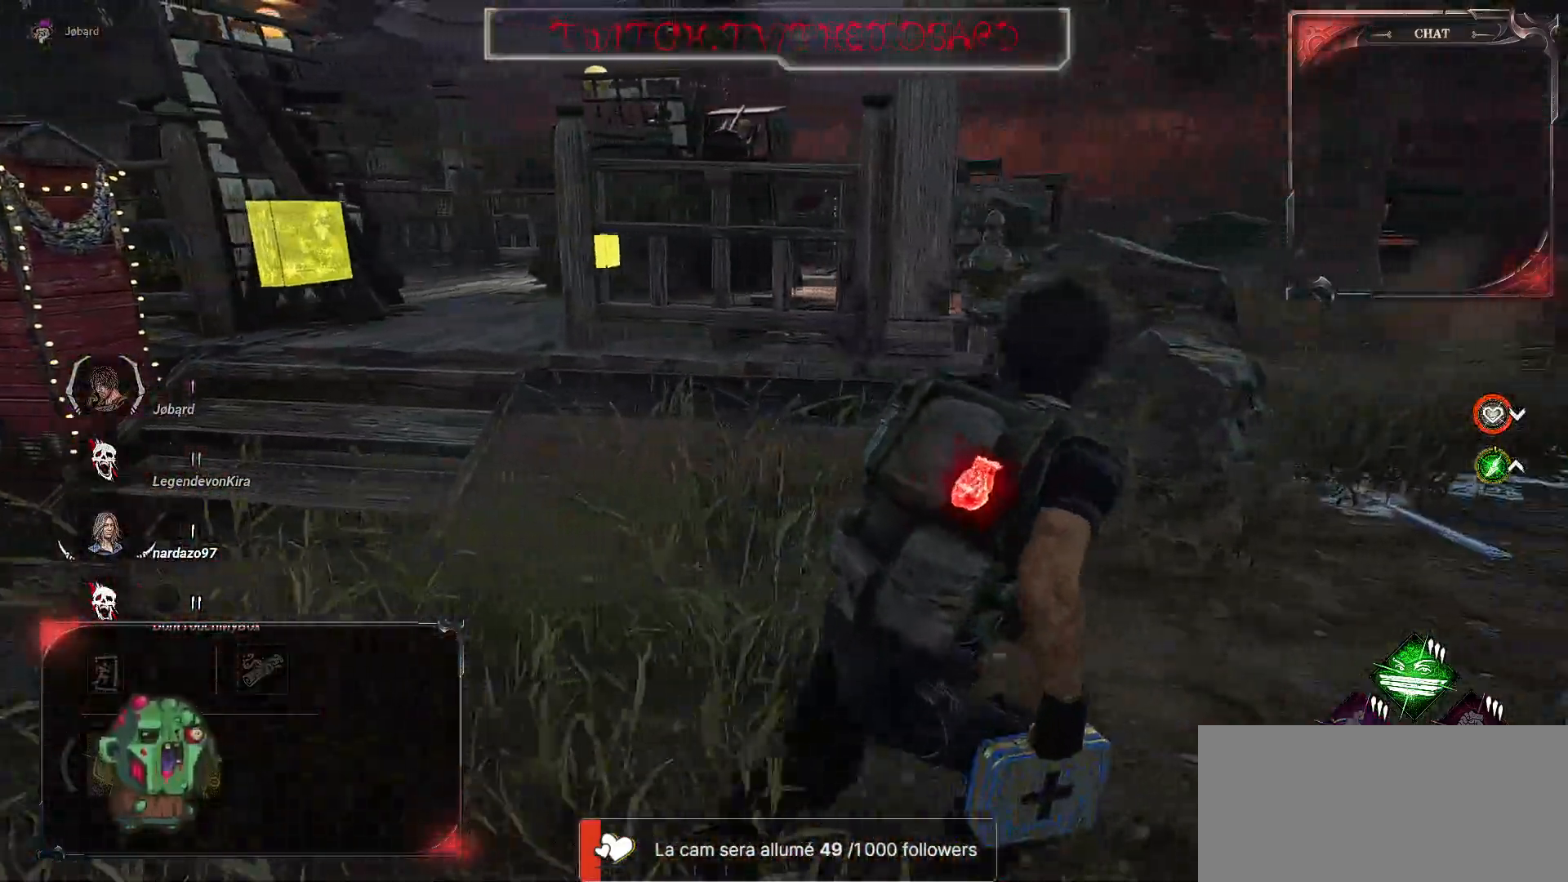
{"keys": ["d", "s", "shift"], "mouse": [], "events": [[350, "s", "down"]]}
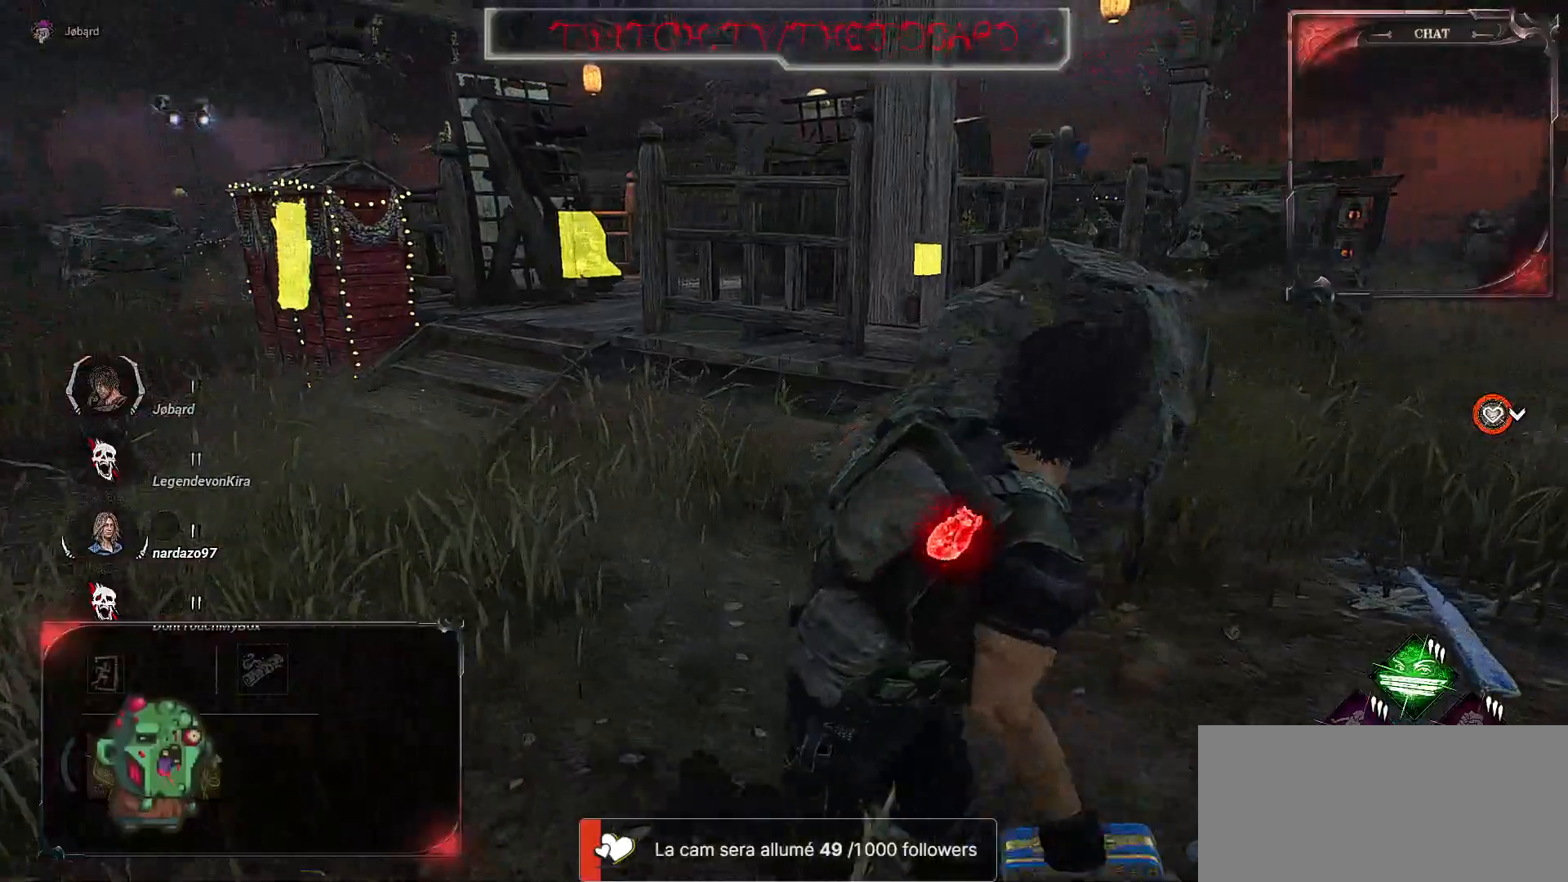
{"keys": ["d", "s", "shift"], "mouse": [], "events": []}
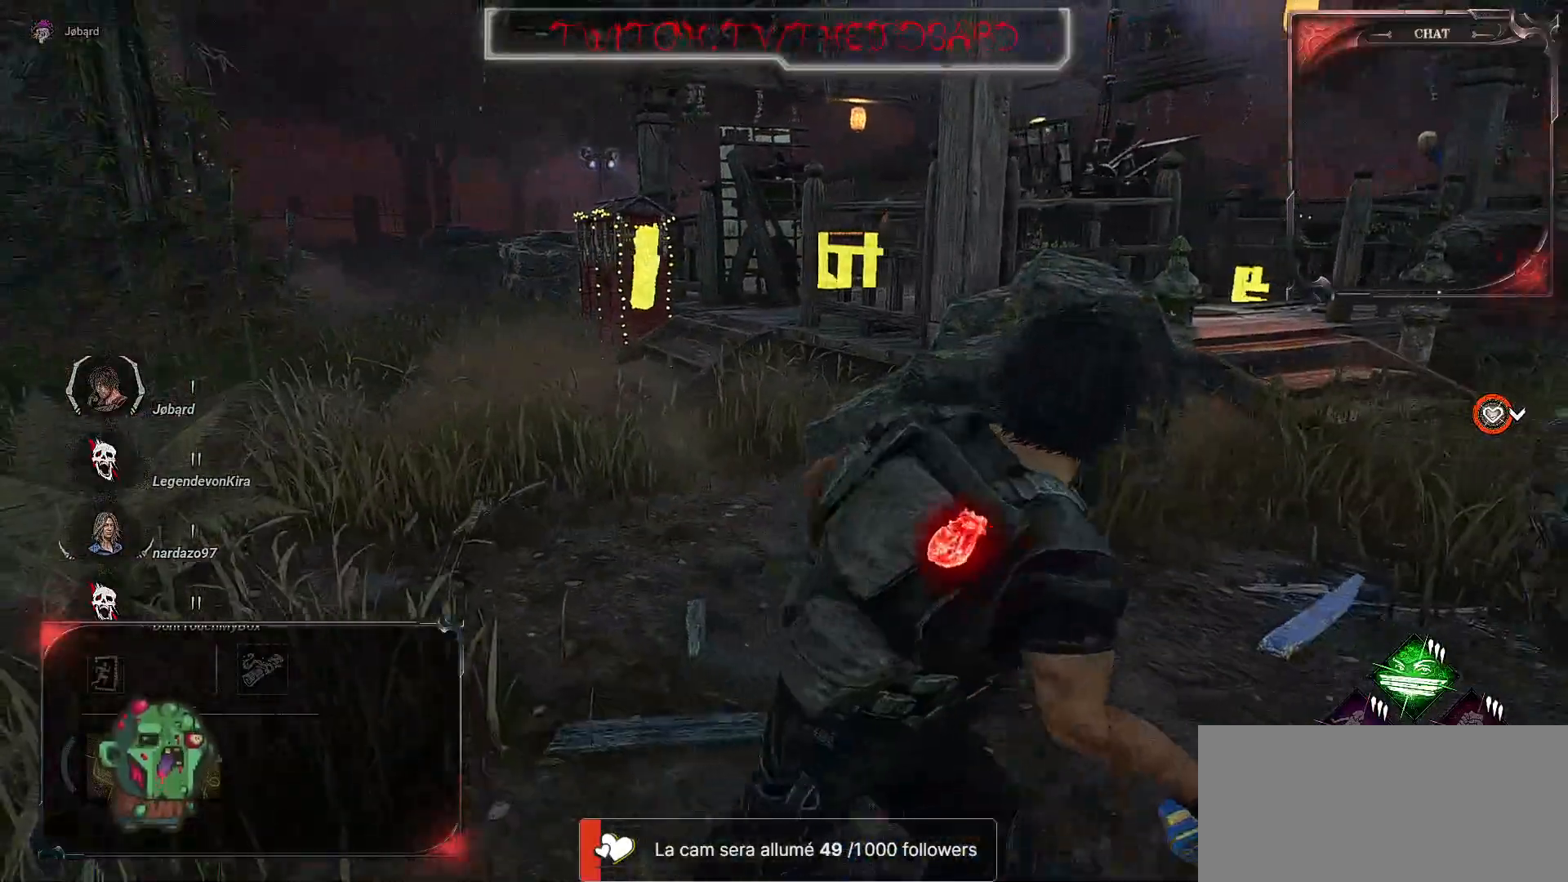
{"keys": ["d", "shift", "z"], "mouse": [], "events": [[84, "s", "up"], [217, "z", "down"]]}
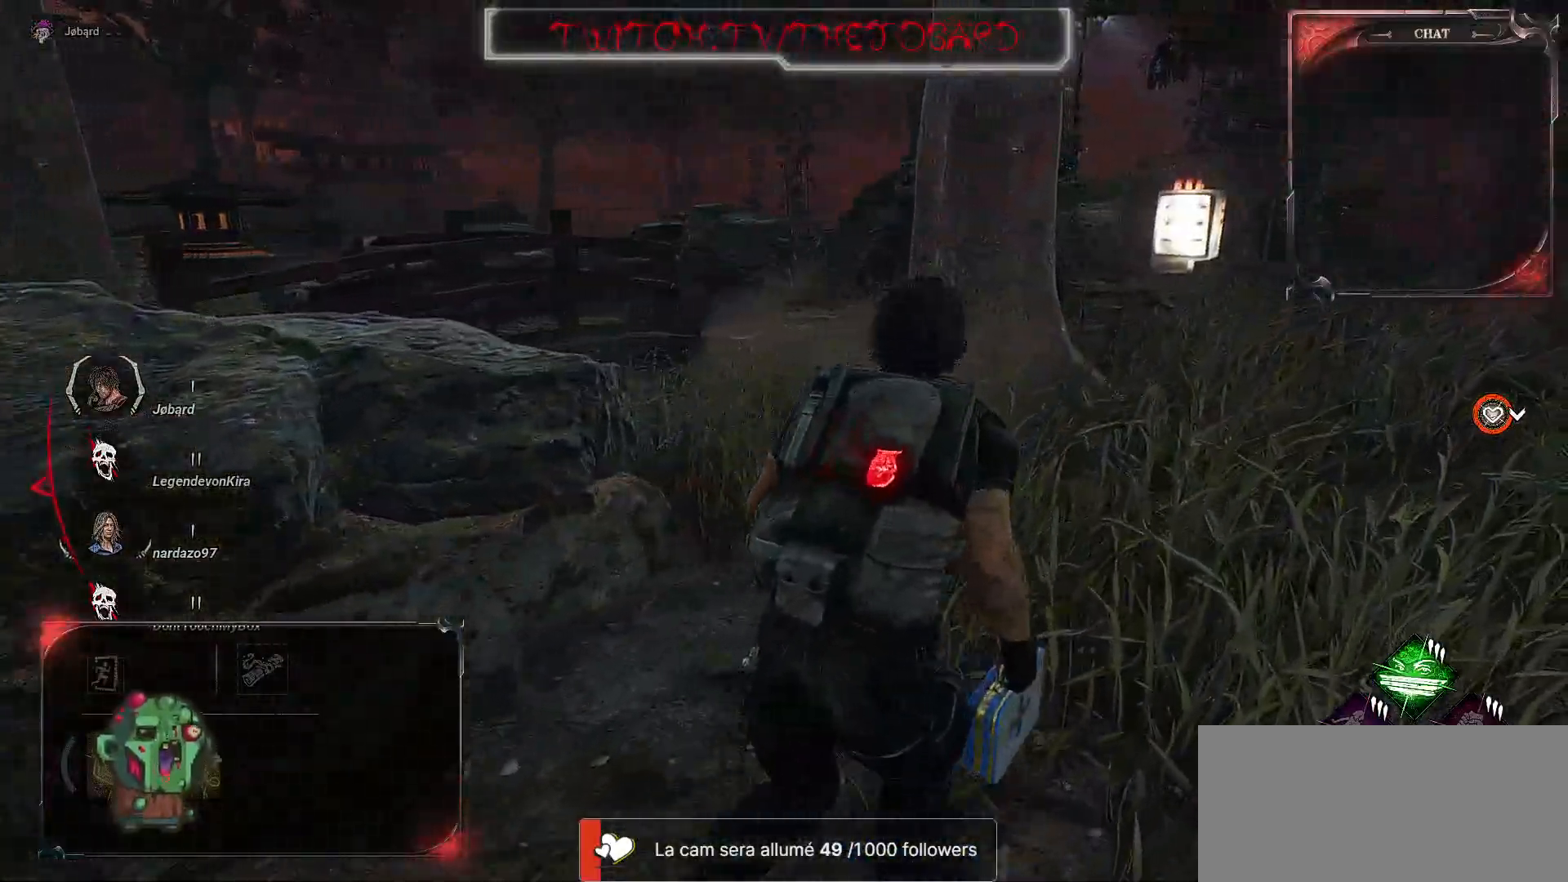
{"keys": ["d", "s", "shift"], "mouse": [], "events": [[217, "z", "up"], [484, "s", "down"]]}
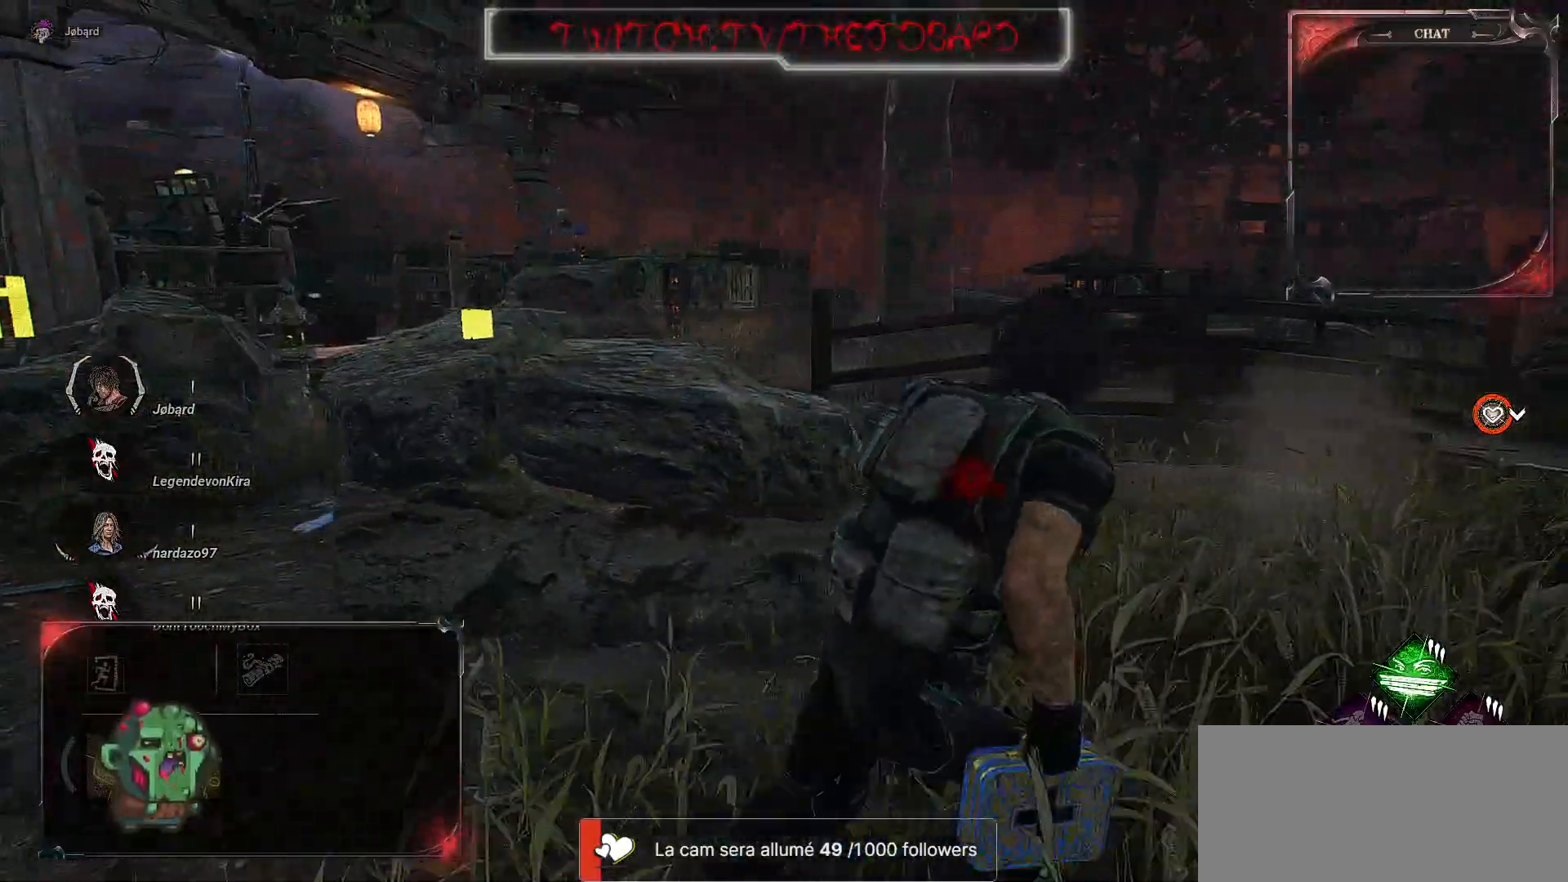
{"keys": ["q", "shift", "z"], "mouse": [], "events": [[100, "s", "up"], [234, "z", "down"], [300, "q", "down"], [317, "d", "up"]]}